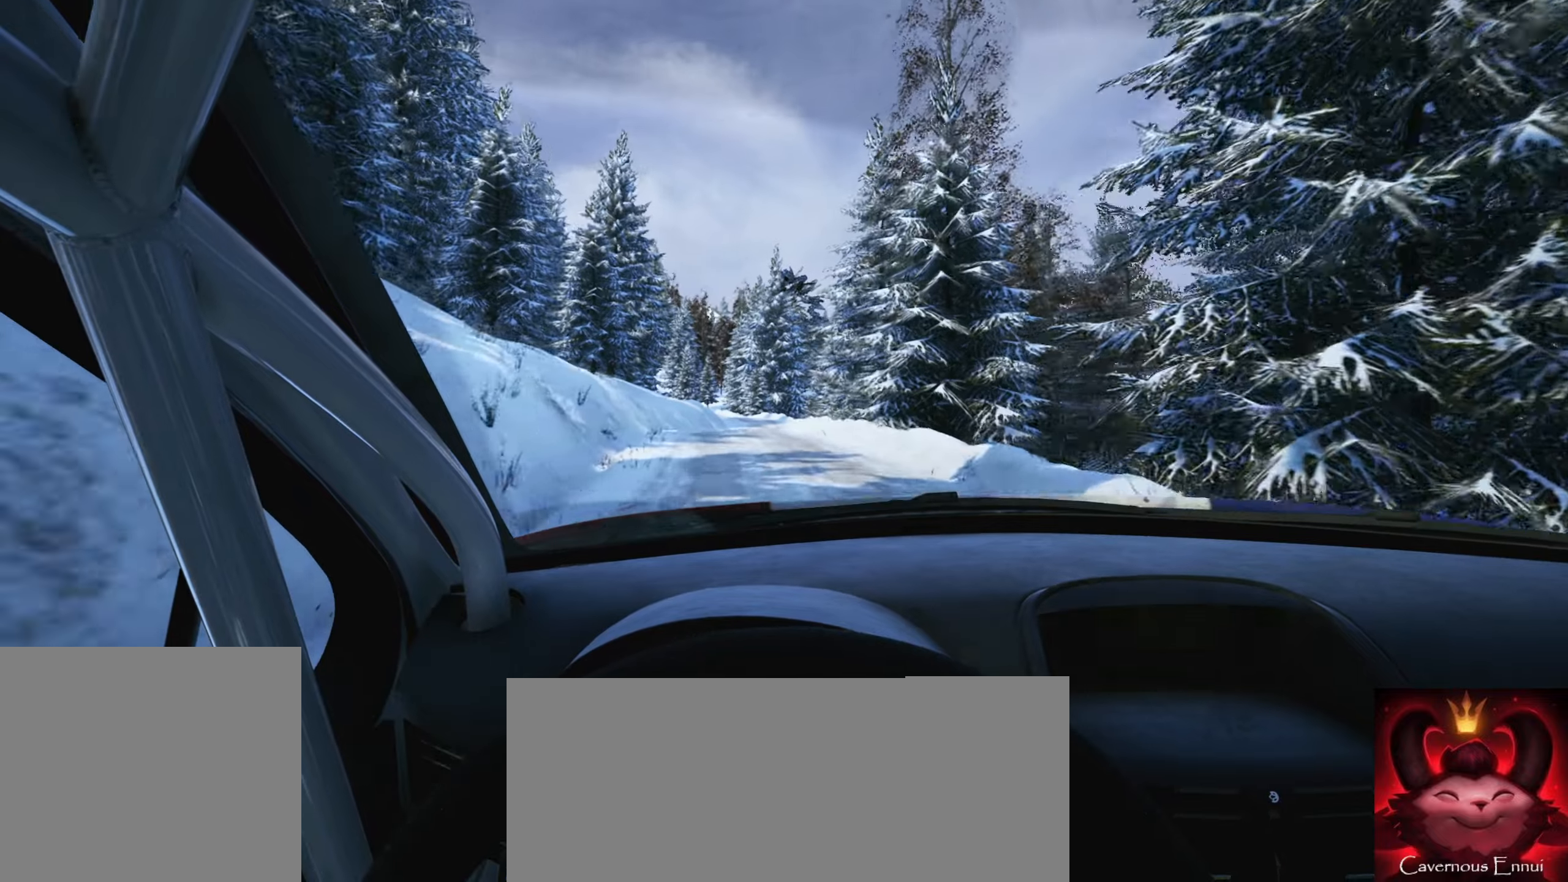
Gameplay with a controller (Xbox layout); each line is a JSON object with the inputs held at the frame after it. "events" lists button and stick changes between this image and that frame as [ms after this image, input, new state], when the widget could be followed in between. Not read: L3 R3.
{"buttons": [], "left_stick": "center", "right_stick": "center", "events": [[234, "left_stick", "left"], [417, "left_stick", "center"]]}
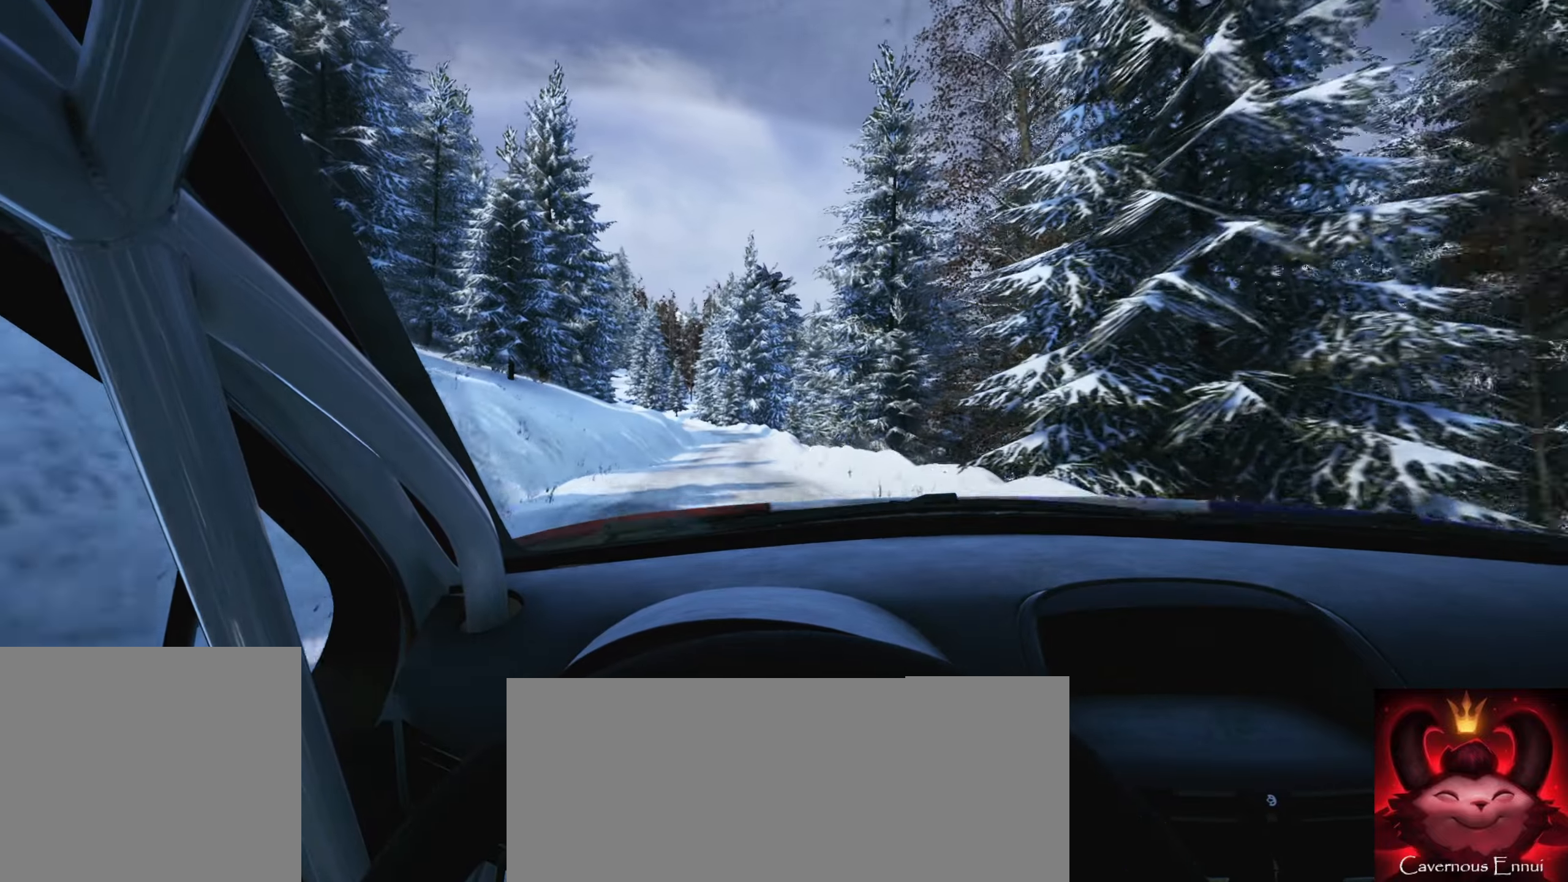
{"buttons": [], "left_stick": "center", "right_stick": "center", "events": []}
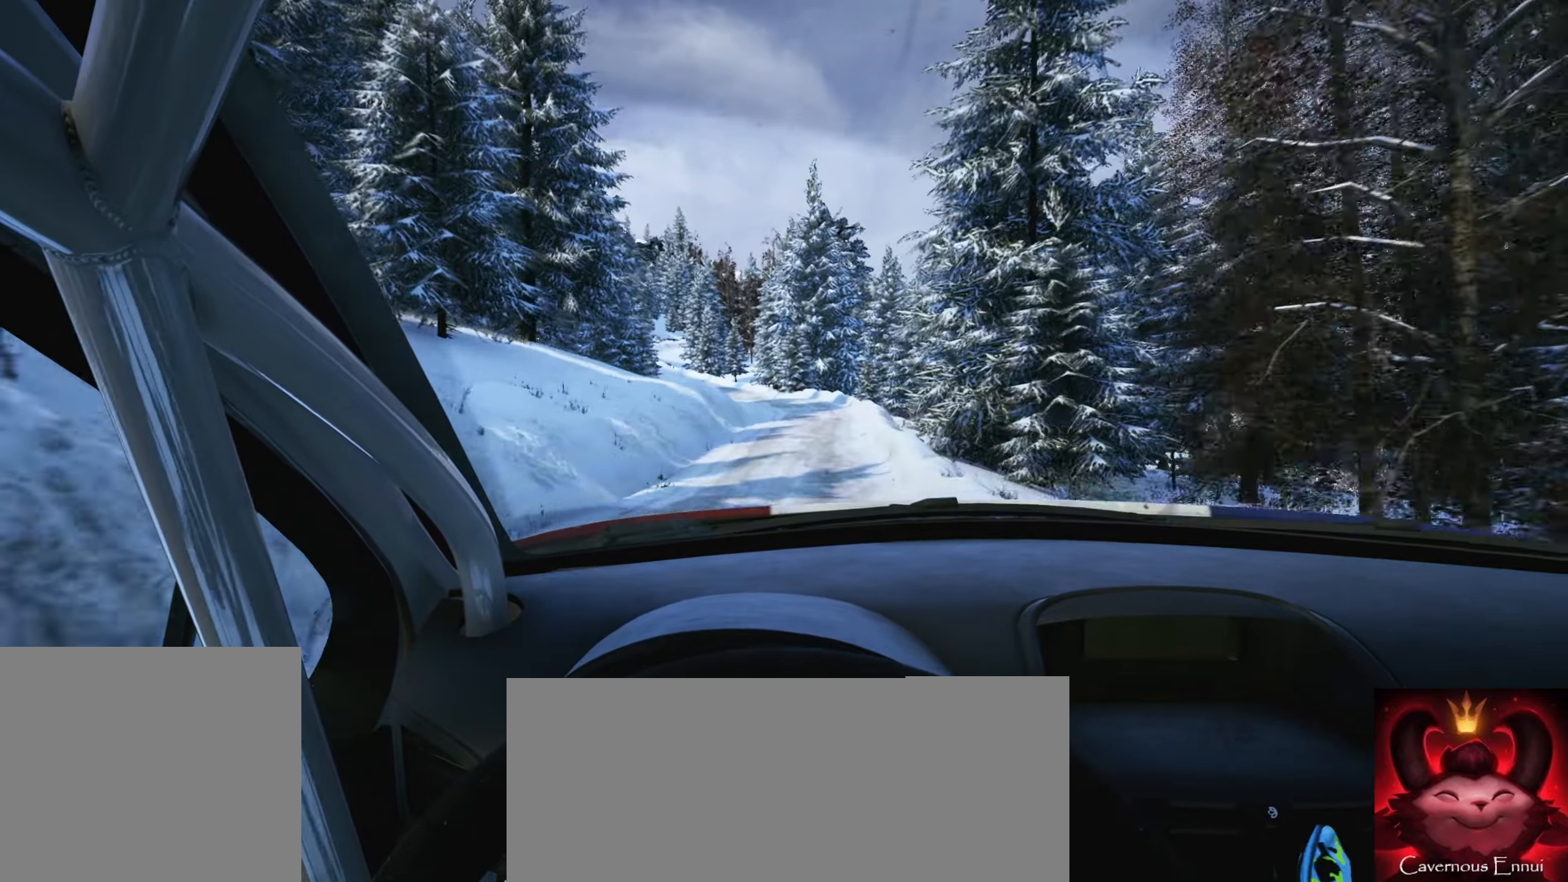
{"buttons": [], "left_stick": "center", "right_stick": "center", "events": [[34, "left_stick", "right"], [184, "left_stick", "center"], [367, "left_stick", "right"], [484, "left_stick", "center"]]}
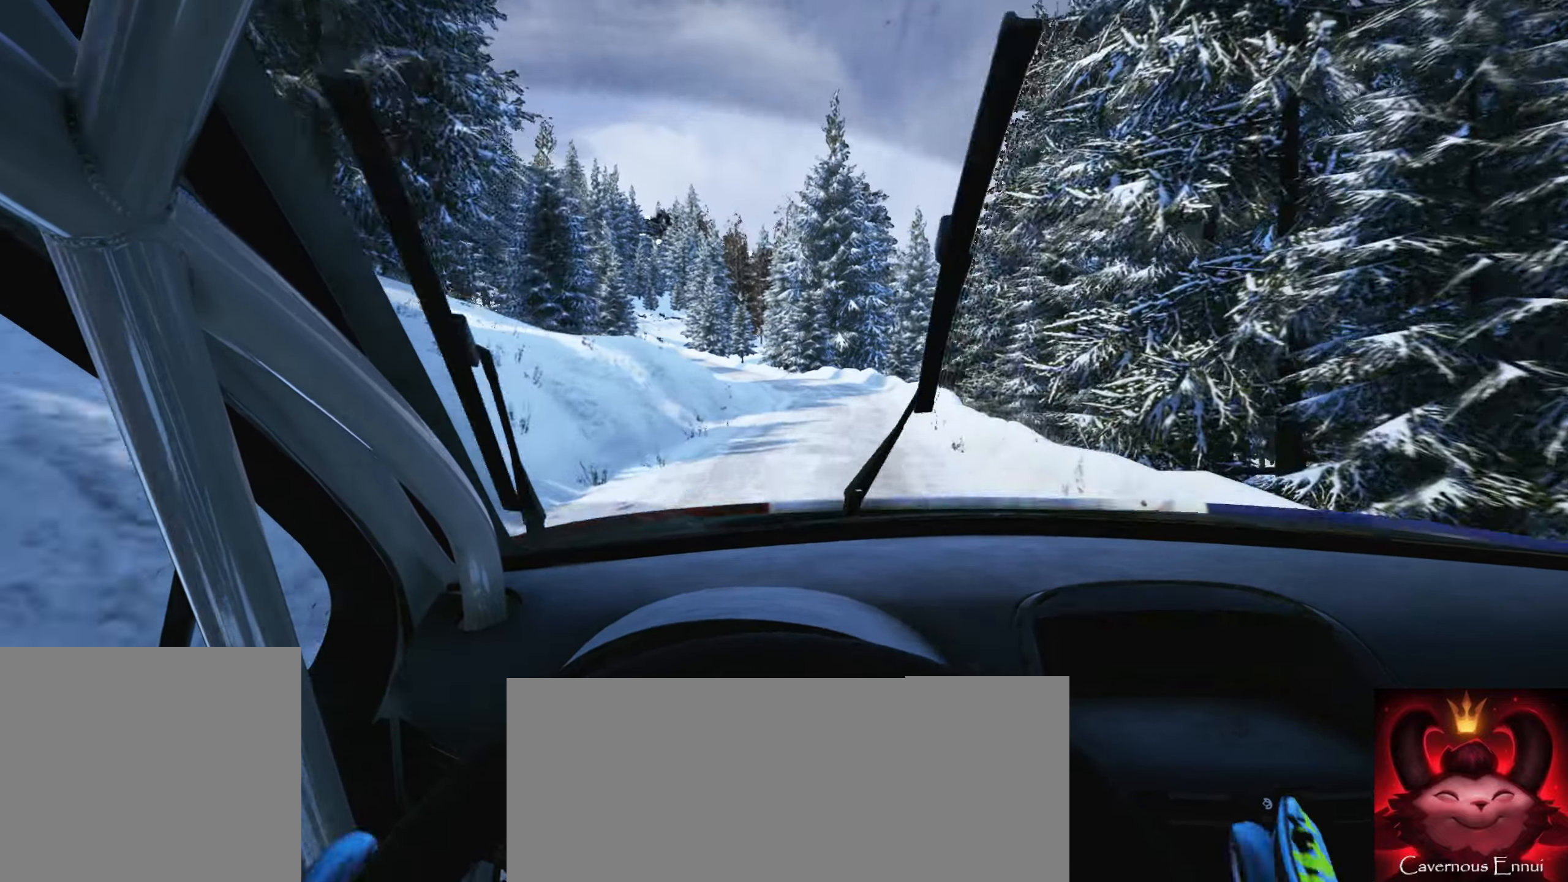
{"buttons": ["L2"], "left_stick": "down-left", "right_stick": "center", "events": [[150, "left_stick", "down-left"], [234, "L2", "down"]]}
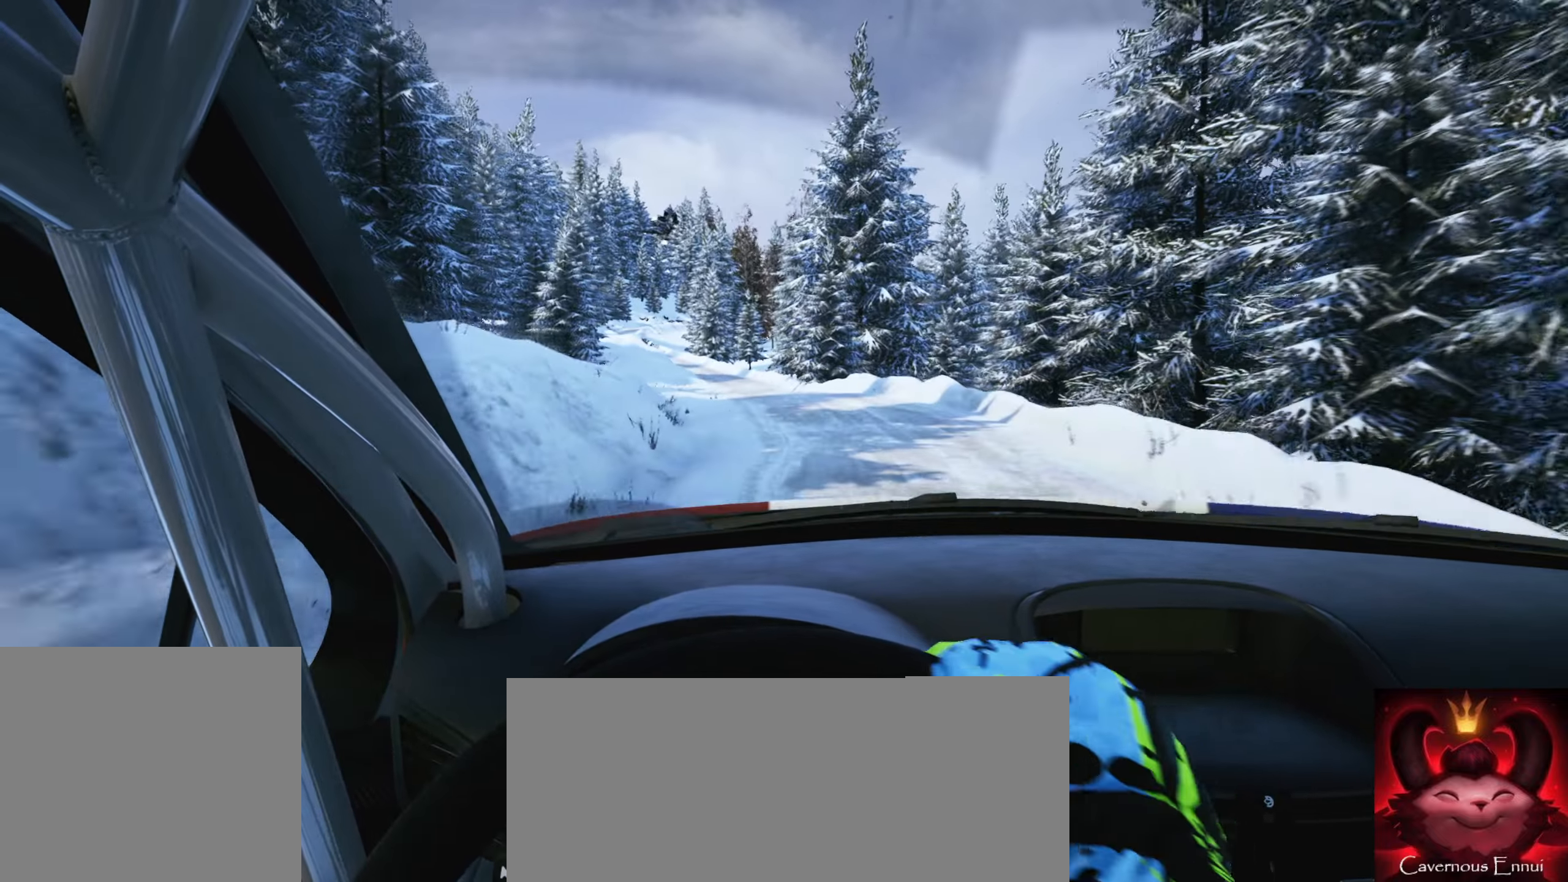
{"buttons": [], "left_stick": "center", "right_stick": "center", "events": [[50, "L2", "up"], [50, "left_stick", "center"]]}
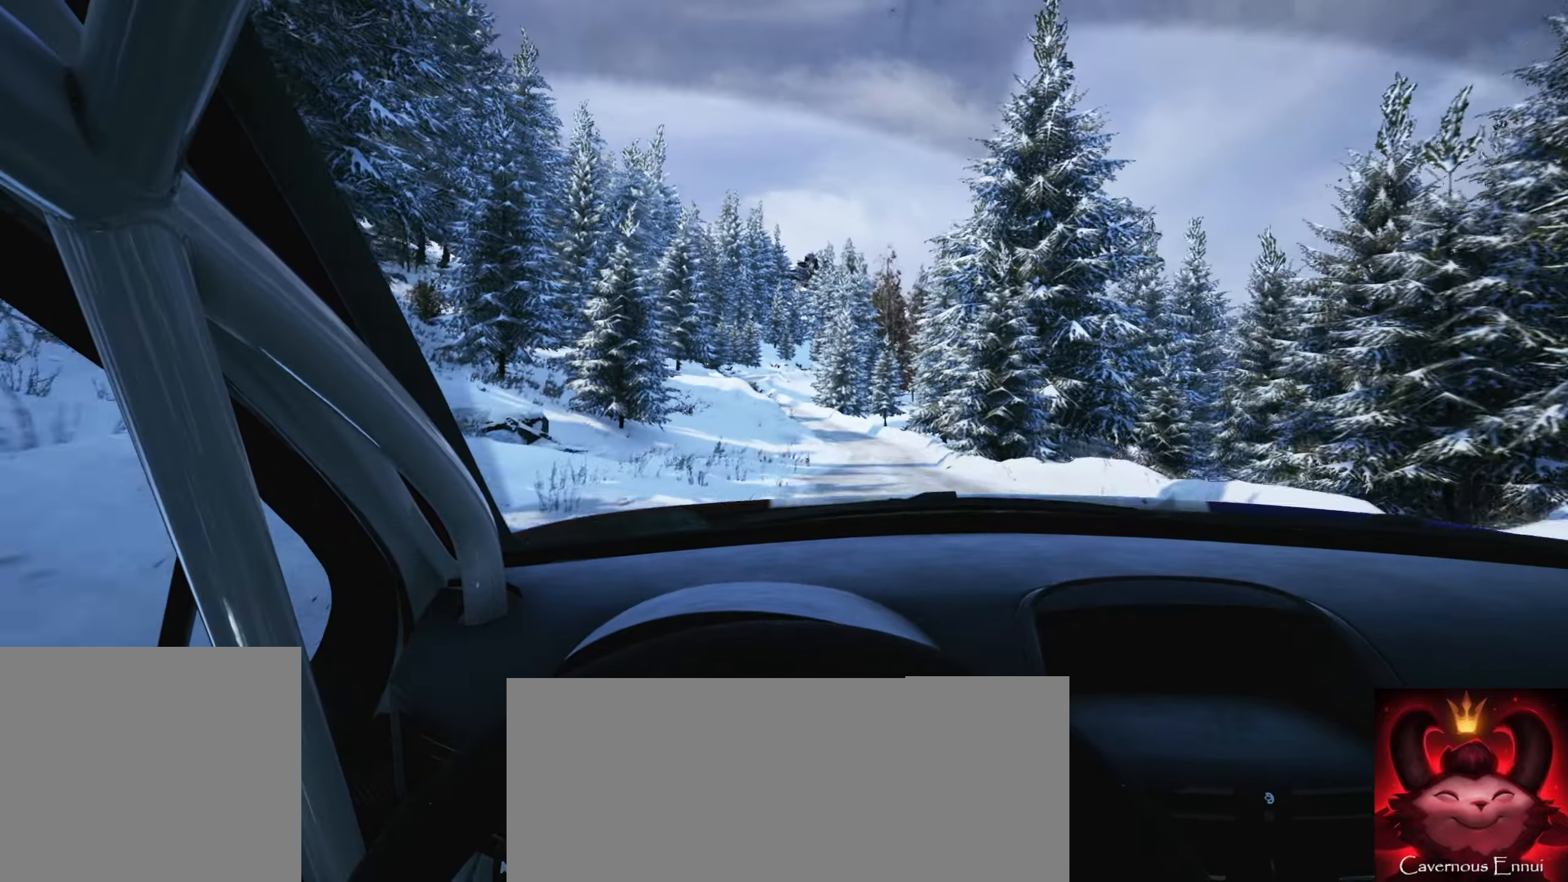
{"buttons": [], "left_stick": "center", "right_stick": "down", "events": [[17, "left_stick", "right"], [267, "right_stick", "down"], [367, "left_stick", "center"]]}
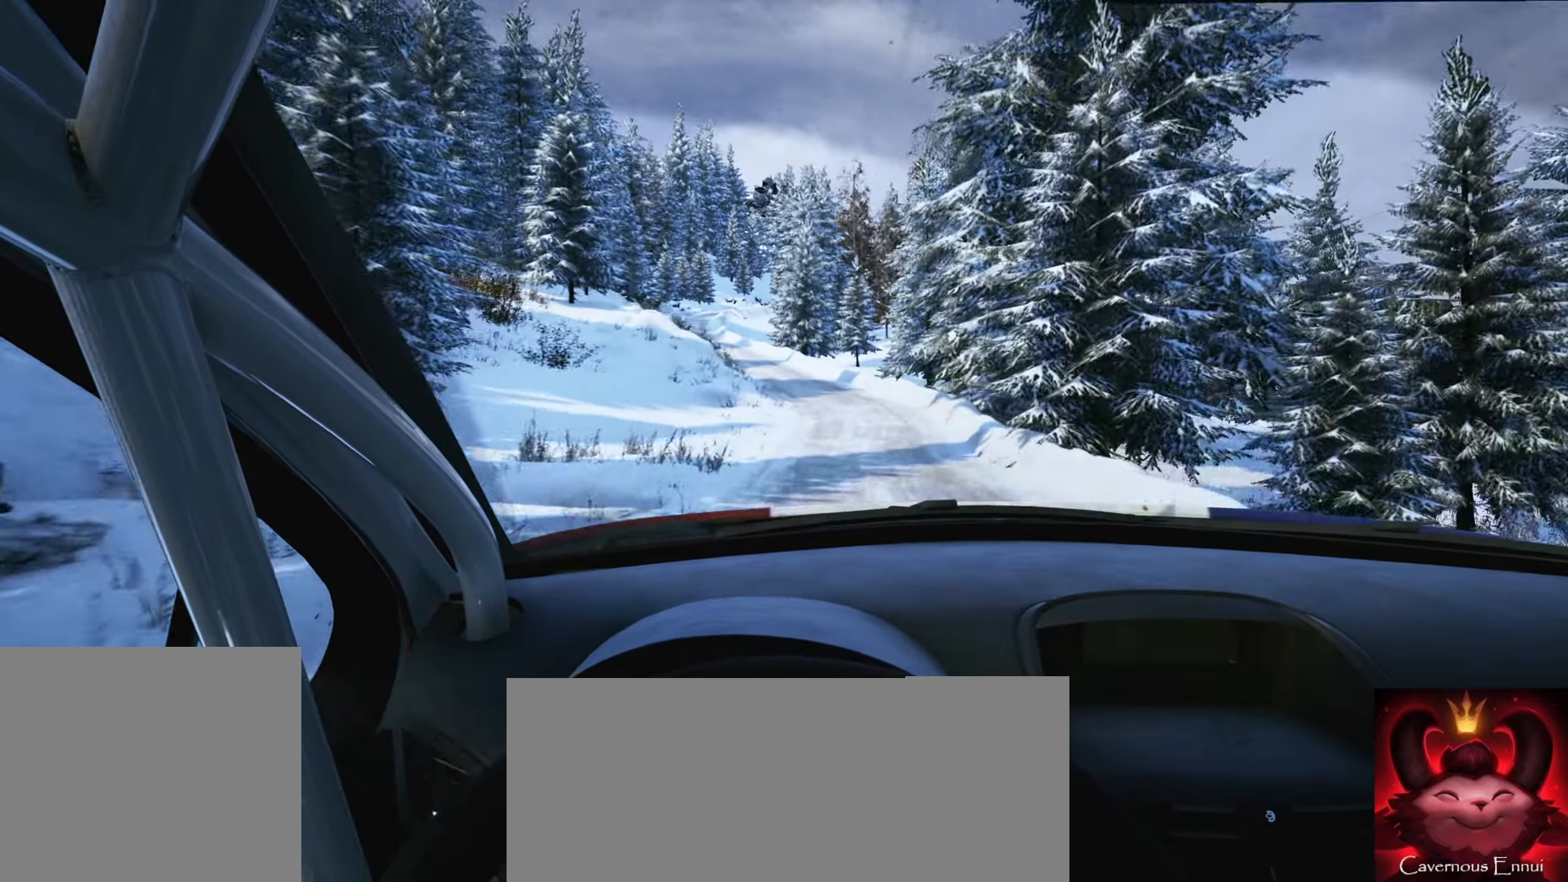
{"buttons": ["L2"], "left_stick": "center", "right_stick": "center", "events": [[84, "right_stick", "center"], [100, "left_stick", "down-left"], [267, "L2", "down"], [484, "left_stick", "center"]]}
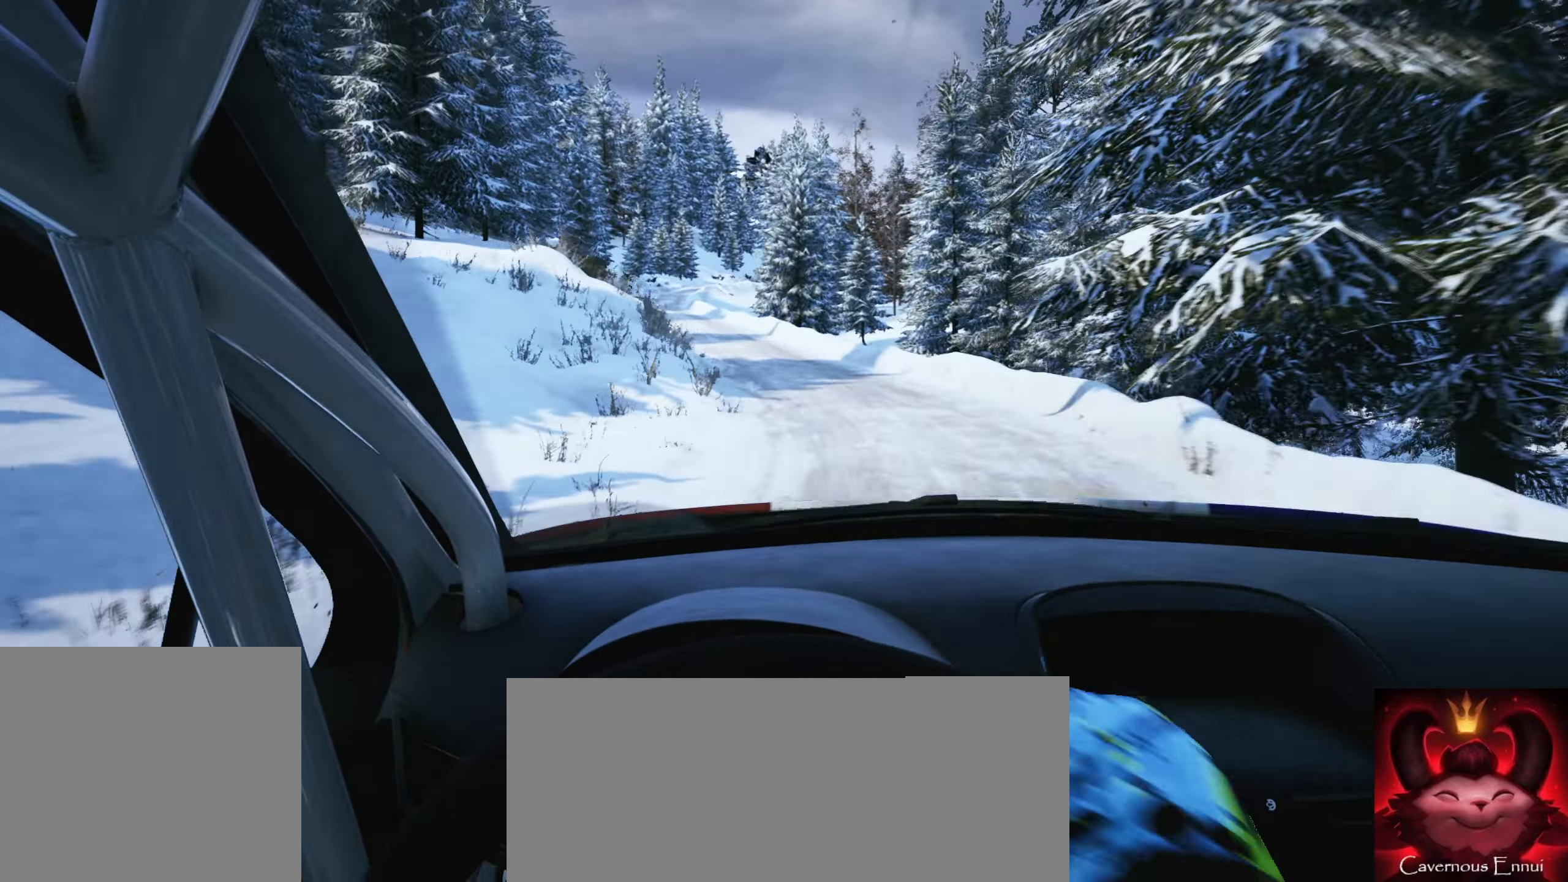
{"buttons": [], "left_stick": "center", "right_stick": "down", "events": [[267, "L2", "up"], [267, "left_stick", "left"], [284, "right_stick", "down"], [500, "left_stick", "center"]]}
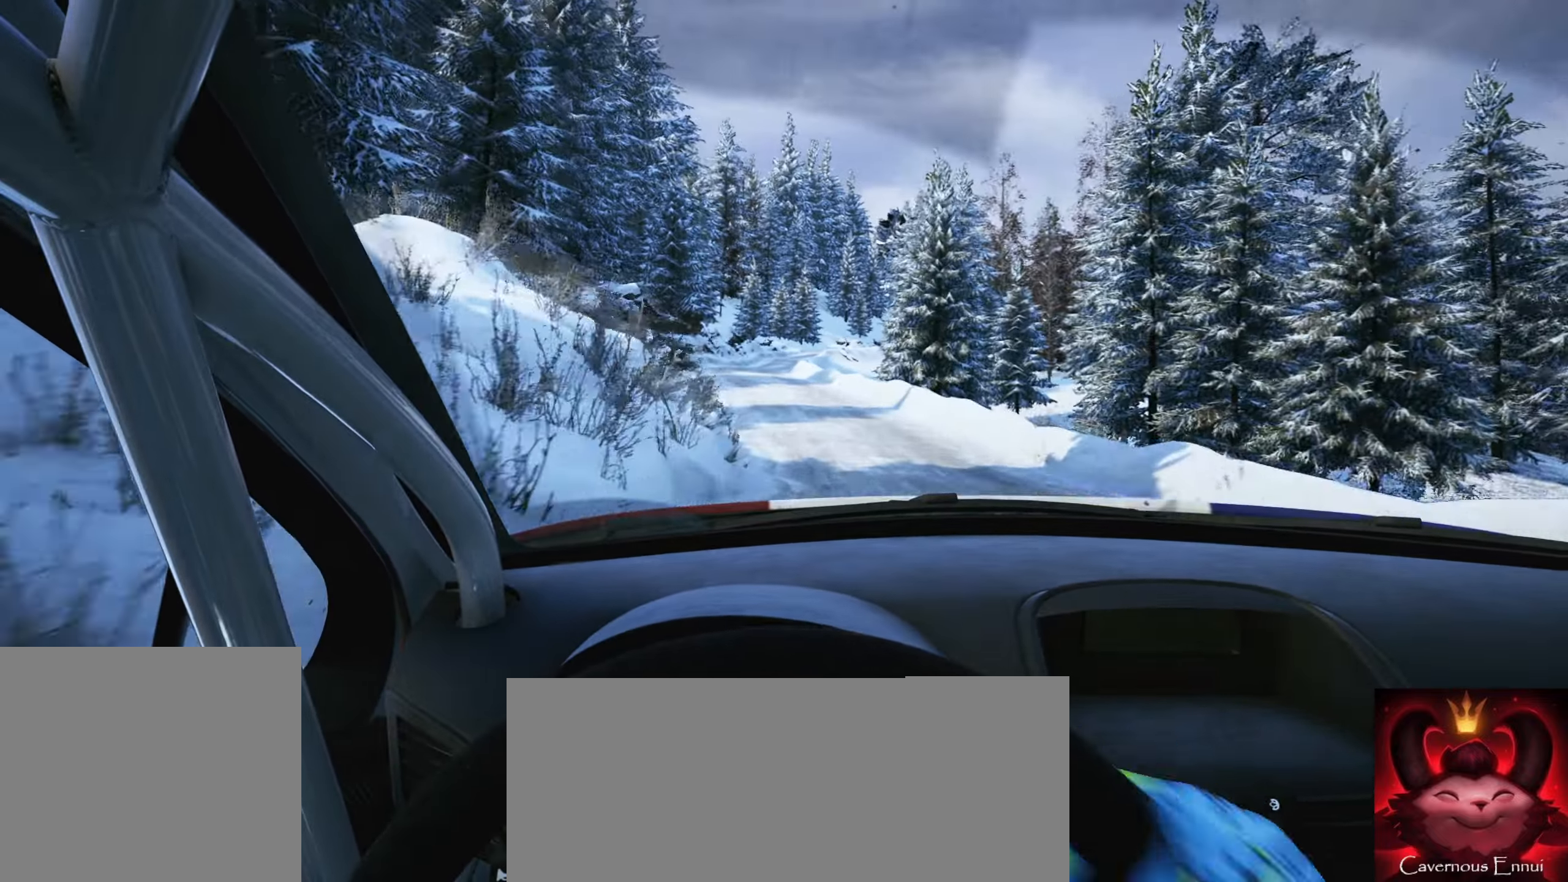
{"buttons": [], "left_stick": "left", "right_stick": "center", "events": [[67, "right_stick", "center"], [100, "left_stick", "left"], [267, "left_stick", "center"], [400, "left_stick", "left"]]}
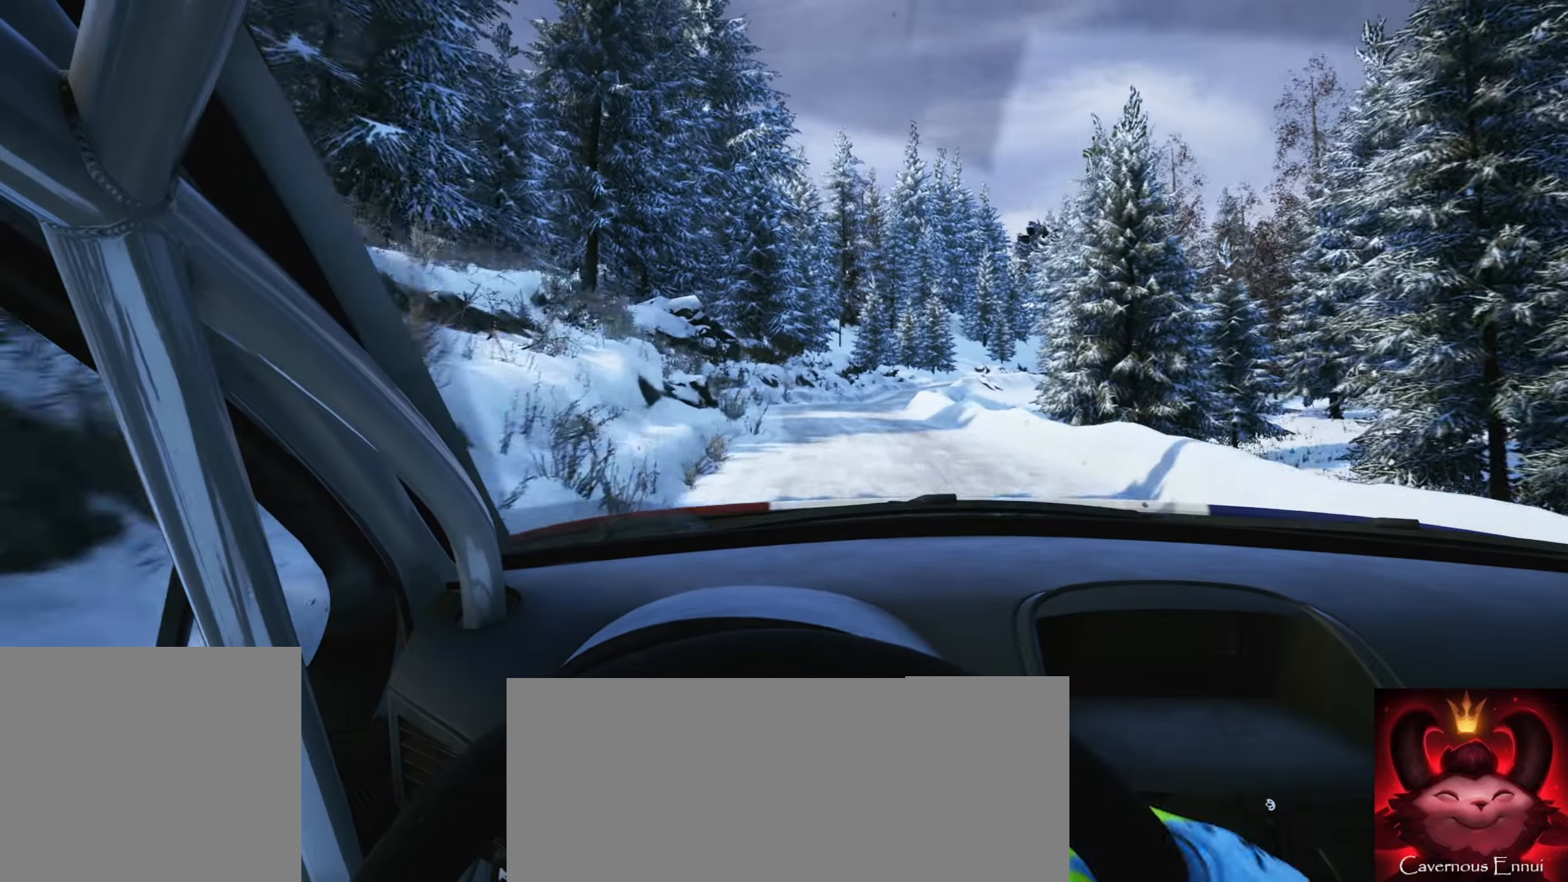
{"buttons": [], "left_stick": "right", "right_stick": "center", "events": [[17, "left_stick", "center"], [350, "left_stick", "right"]]}
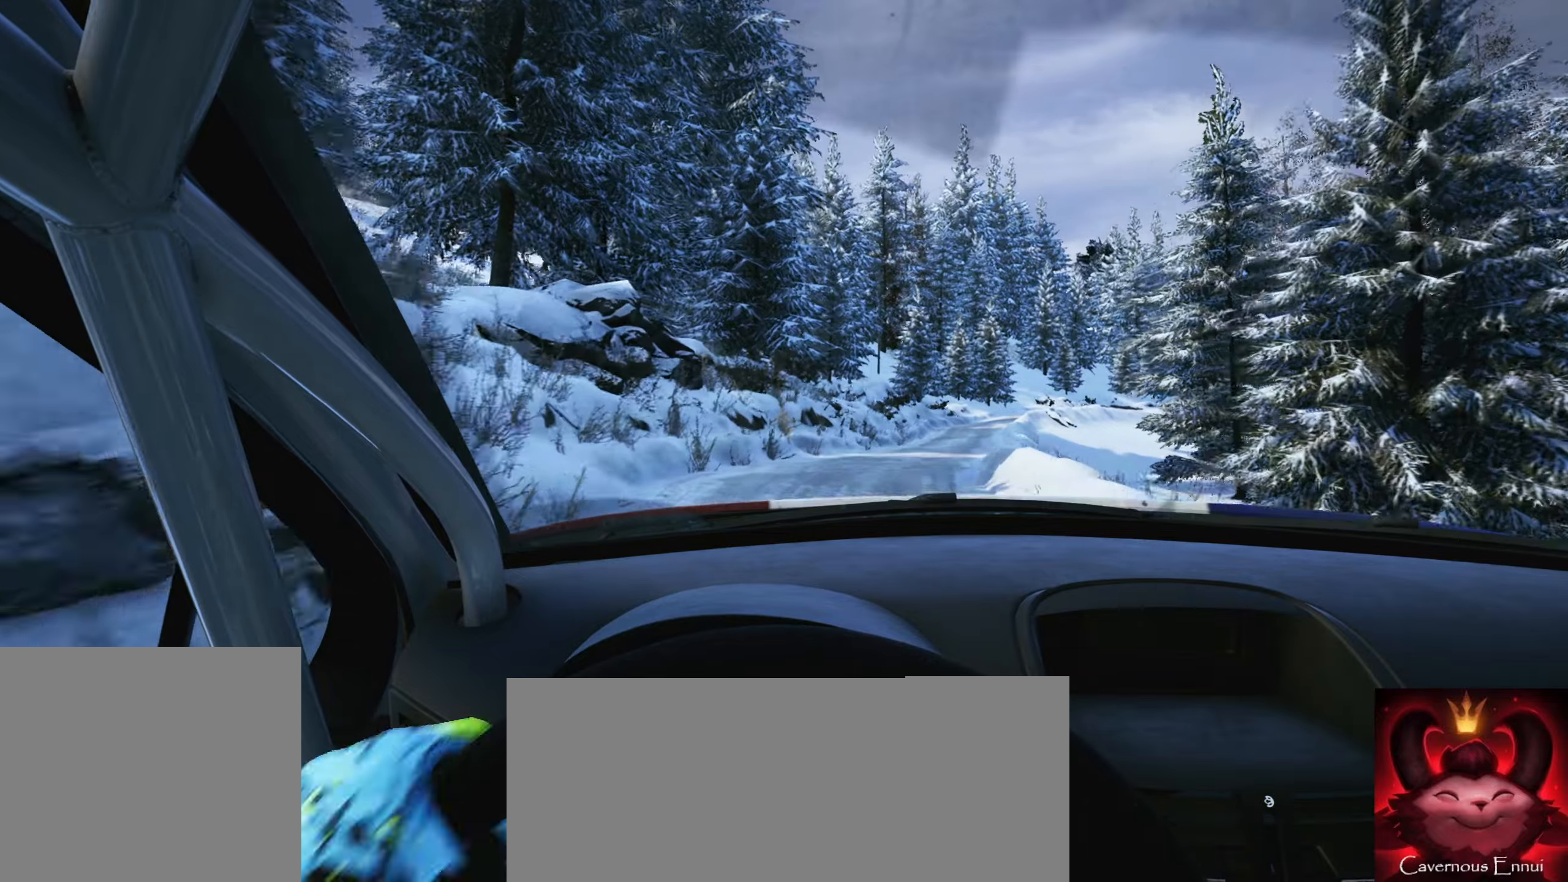
{"buttons": [], "left_stick": "center", "right_stick": "center", "events": [[116, "right_stick", "down"], [250, "left_stick", "center"], [350, "right_stick", "center"], [400, "left_stick", "right"], [500, "left_stick", "center"]]}
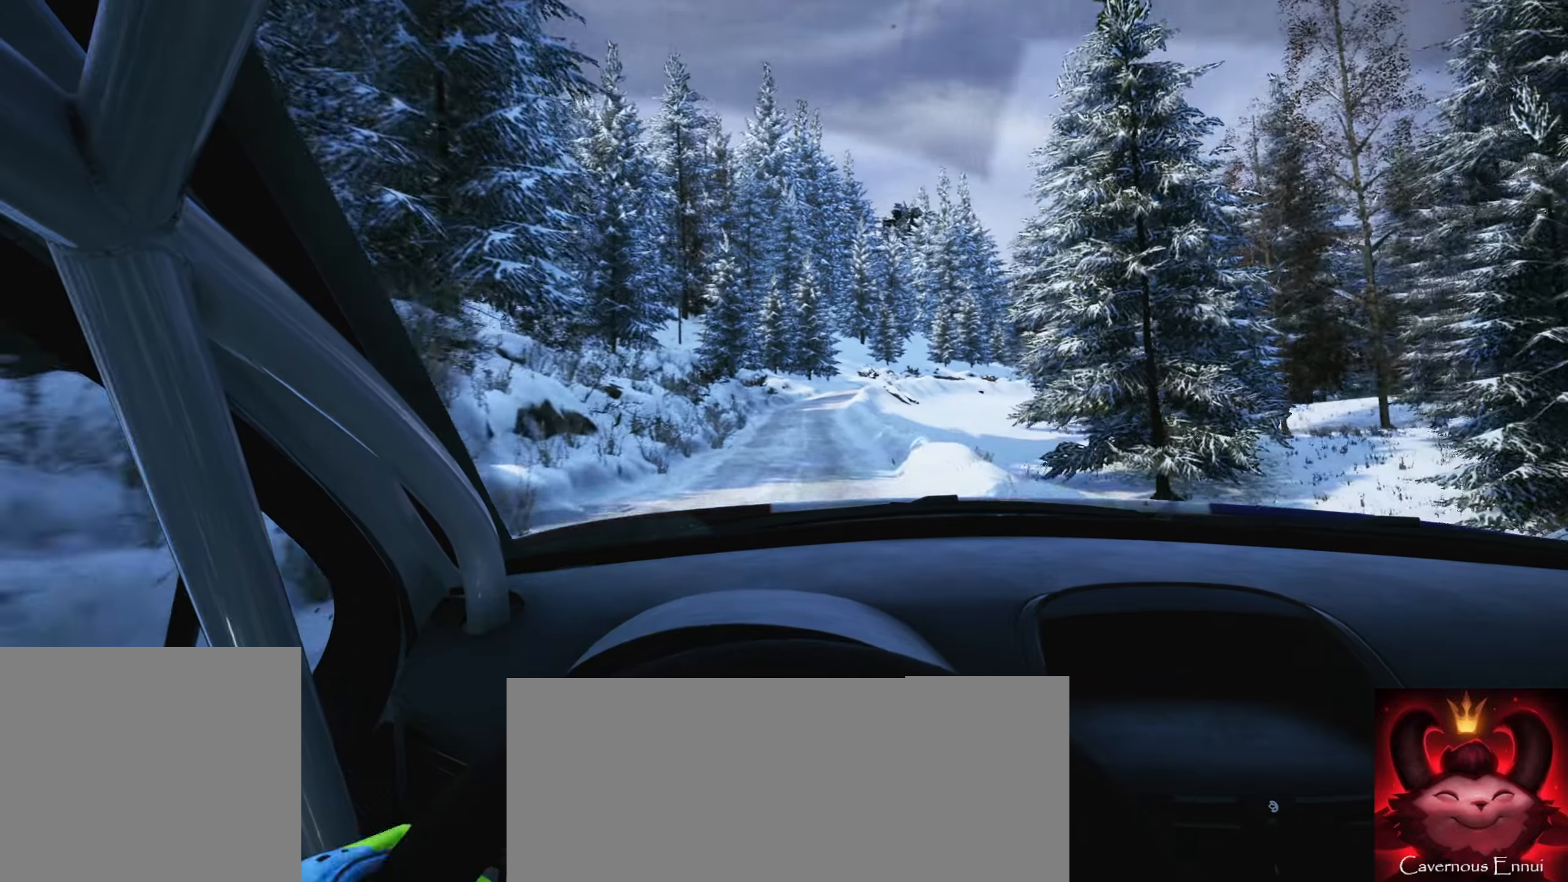
{"buttons": [], "left_stick": "left", "right_stick": "center", "events": [[16, "left_stick", "right"], [33, "left_stick", "center"], [366, "left_stick", "left"]]}
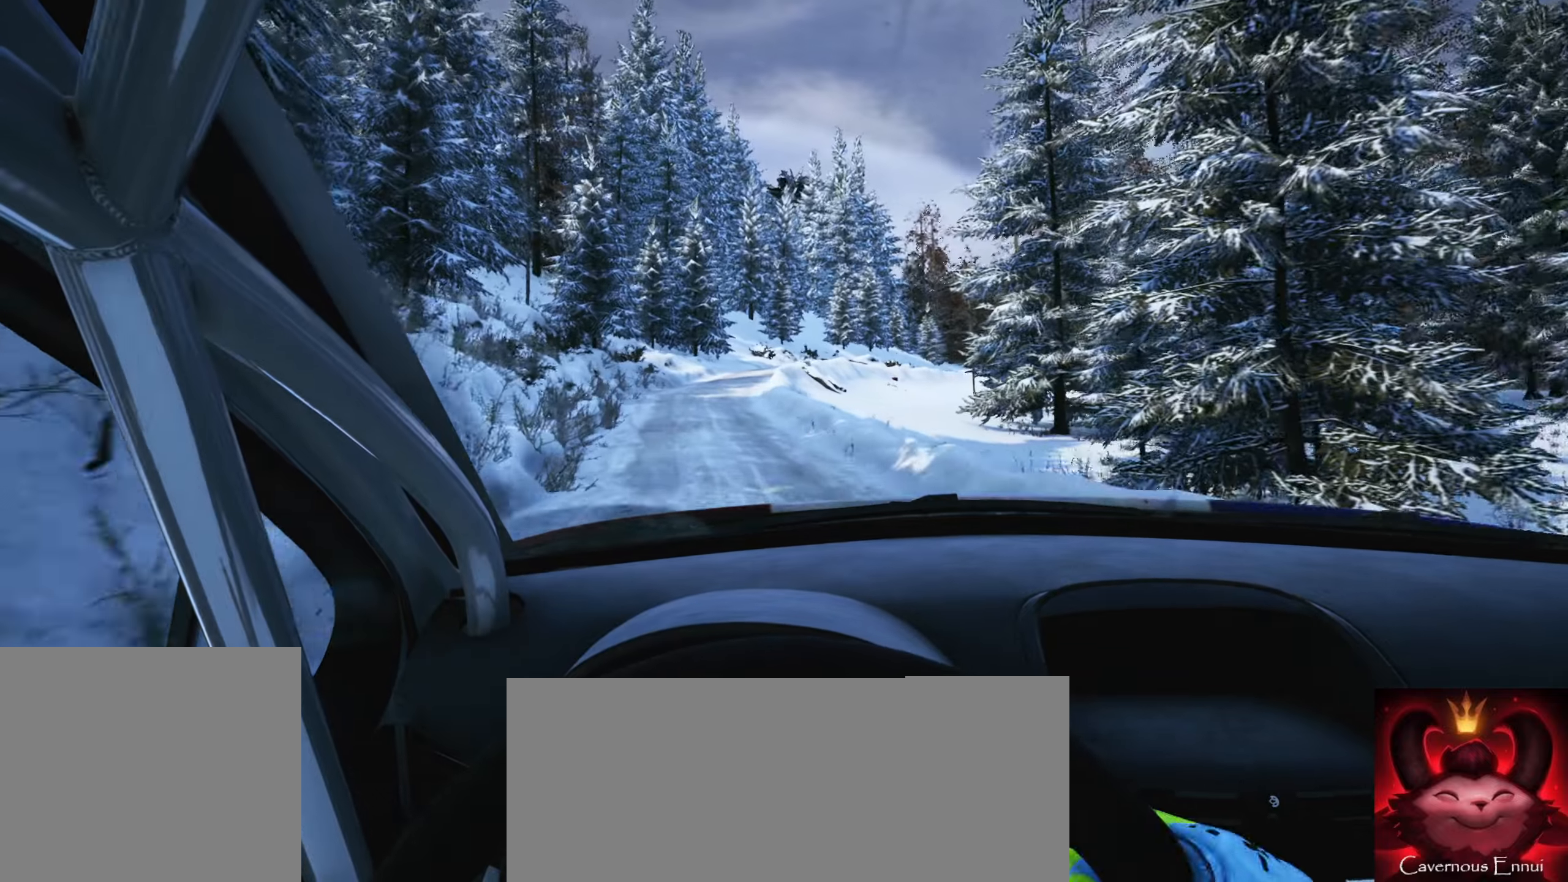
{"buttons": [], "left_stick": "right", "right_stick": "center", "events": [[33, "left_stick", "center"], [266, "left_stick", "right"]]}
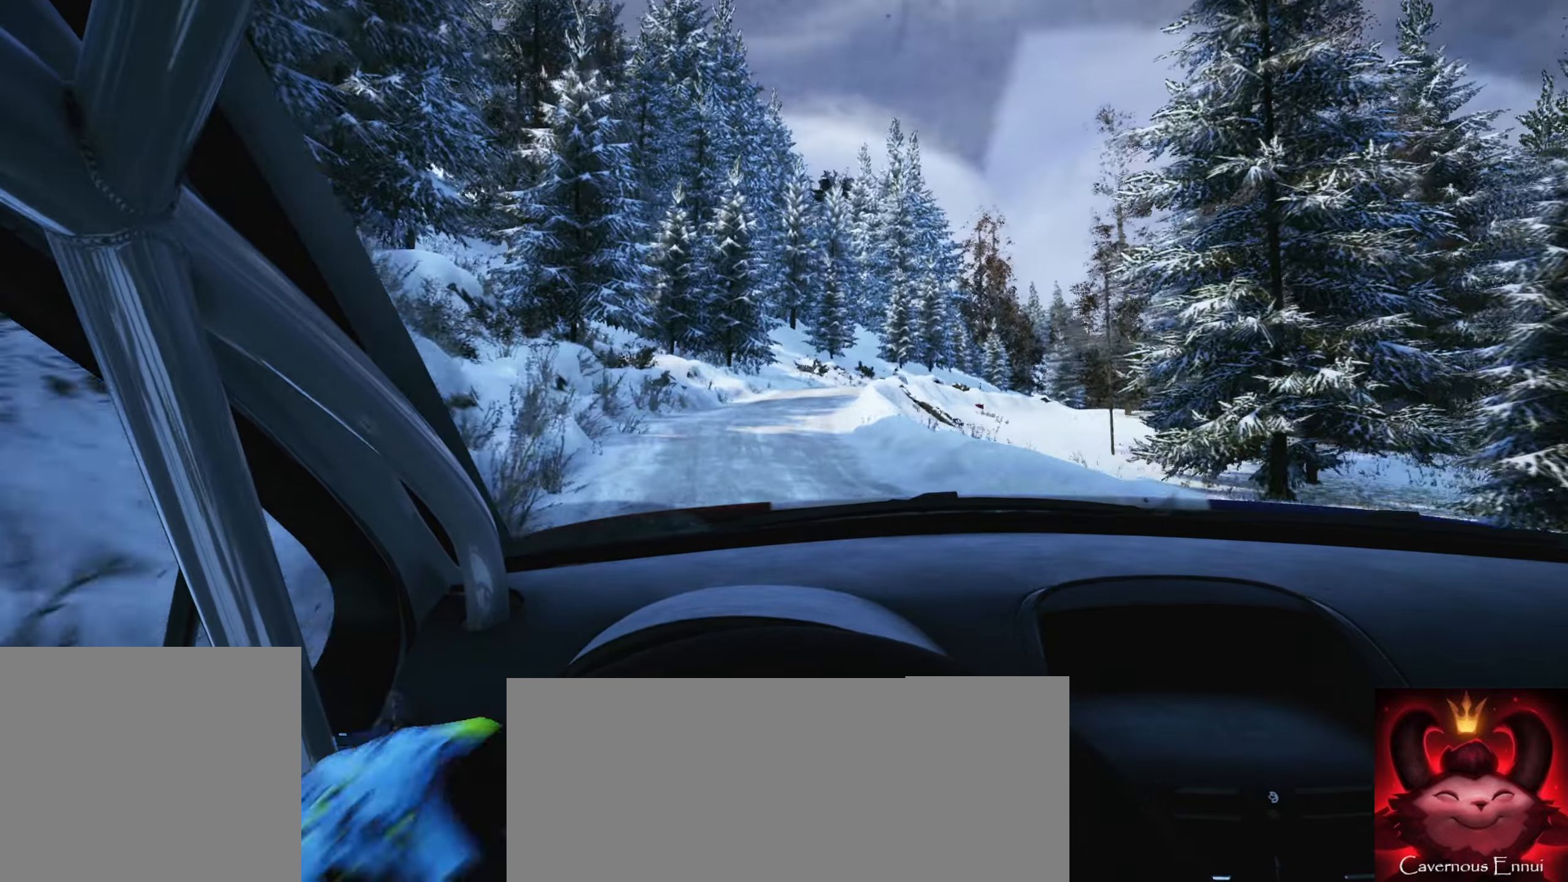
{"buttons": ["L1", "L2"], "left_stick": "right", "right_stick": "center", "events": [[16, "left_stick", "center"], [133, "left_stick", "right"], [250, "L2", "down"], [450, "L1", "down"]]}
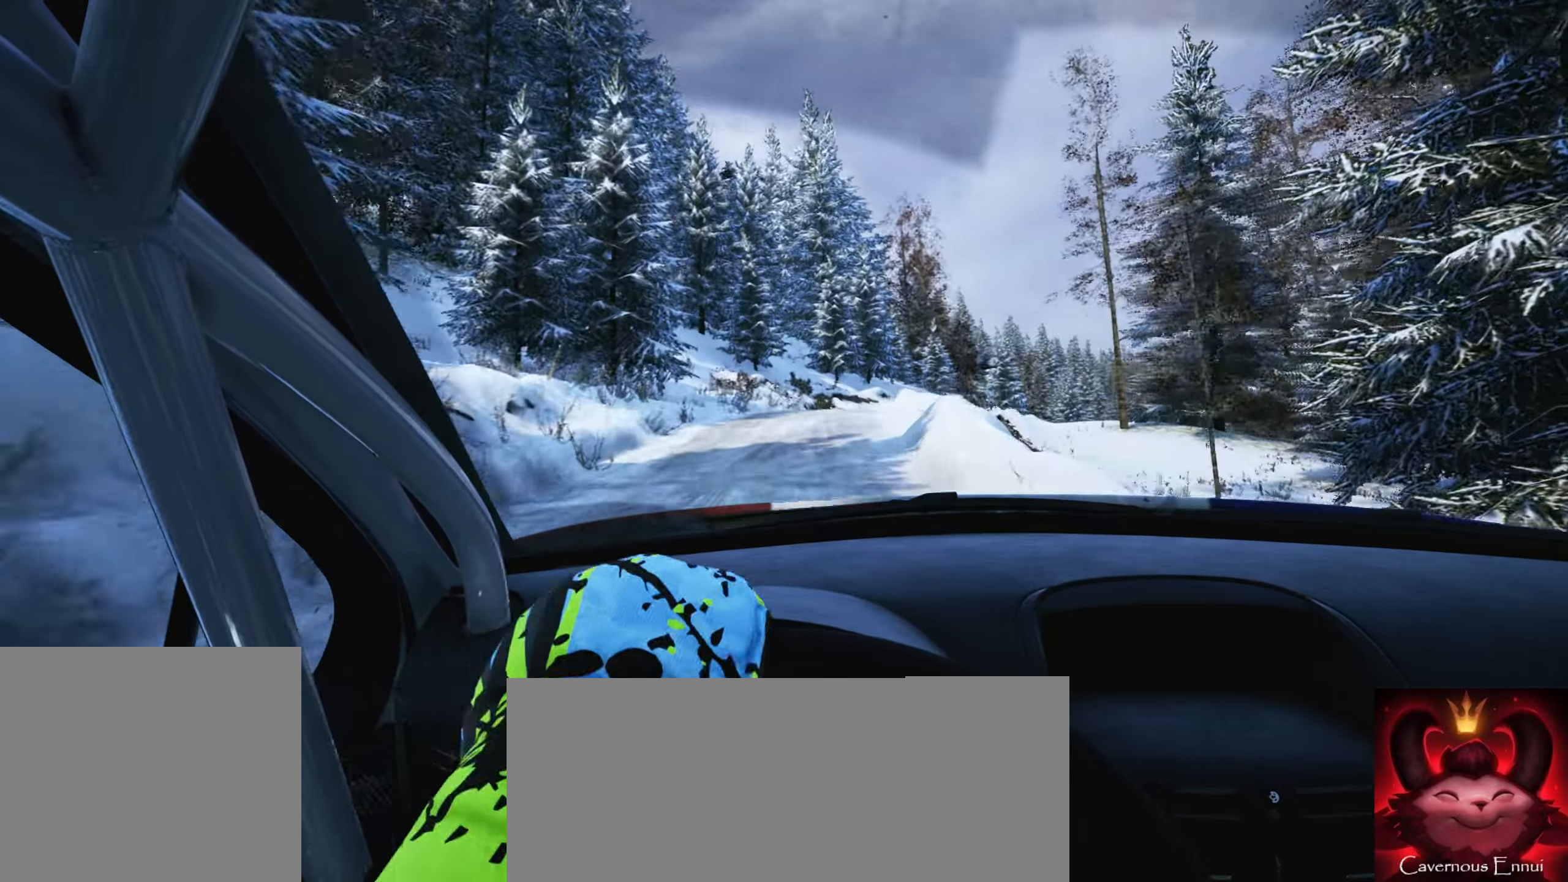
{"buttons": [], "left_stick": "left", "right_stick": "down", "events": [[66, "L1", "up"], [166, "right_stick", "down"], [200, "L2", "up"], [216, "left_stick", "center"], [350, "left_stick", "left"]]}
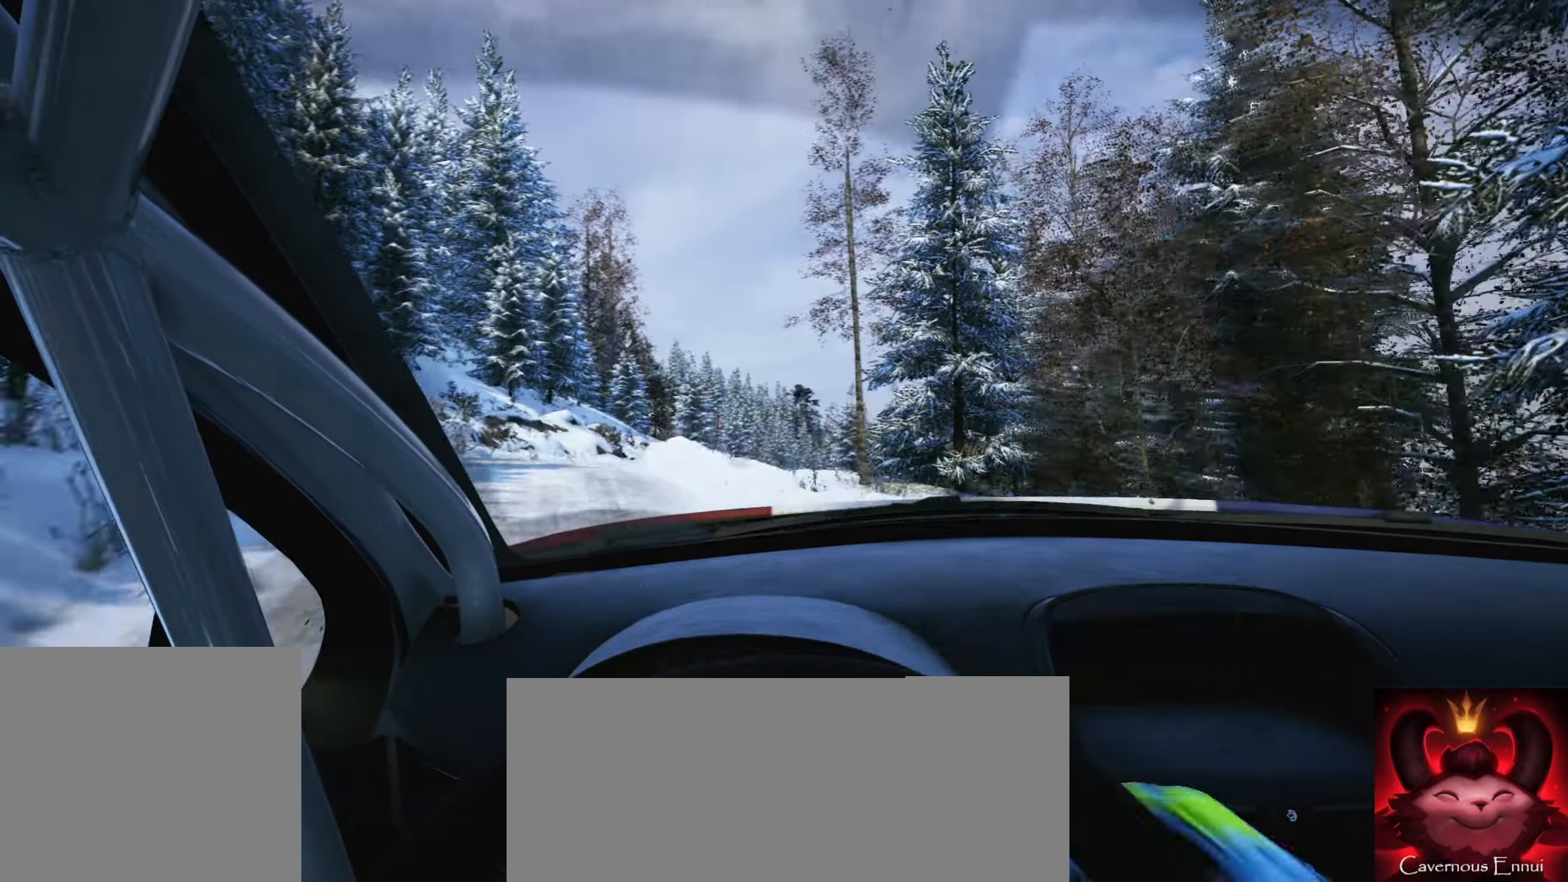
{"buttons": ["L2"], "left_stick": "right", "right_stick": "down", "events": [[16, "right_stick", "center"], [116, "right_stick", "down"], [233, "L2", "down"], [300, "L2", "up"], [350, "left_stick", "center"], [483, "L2", "down"], [500, "left_stick", "right"]]}
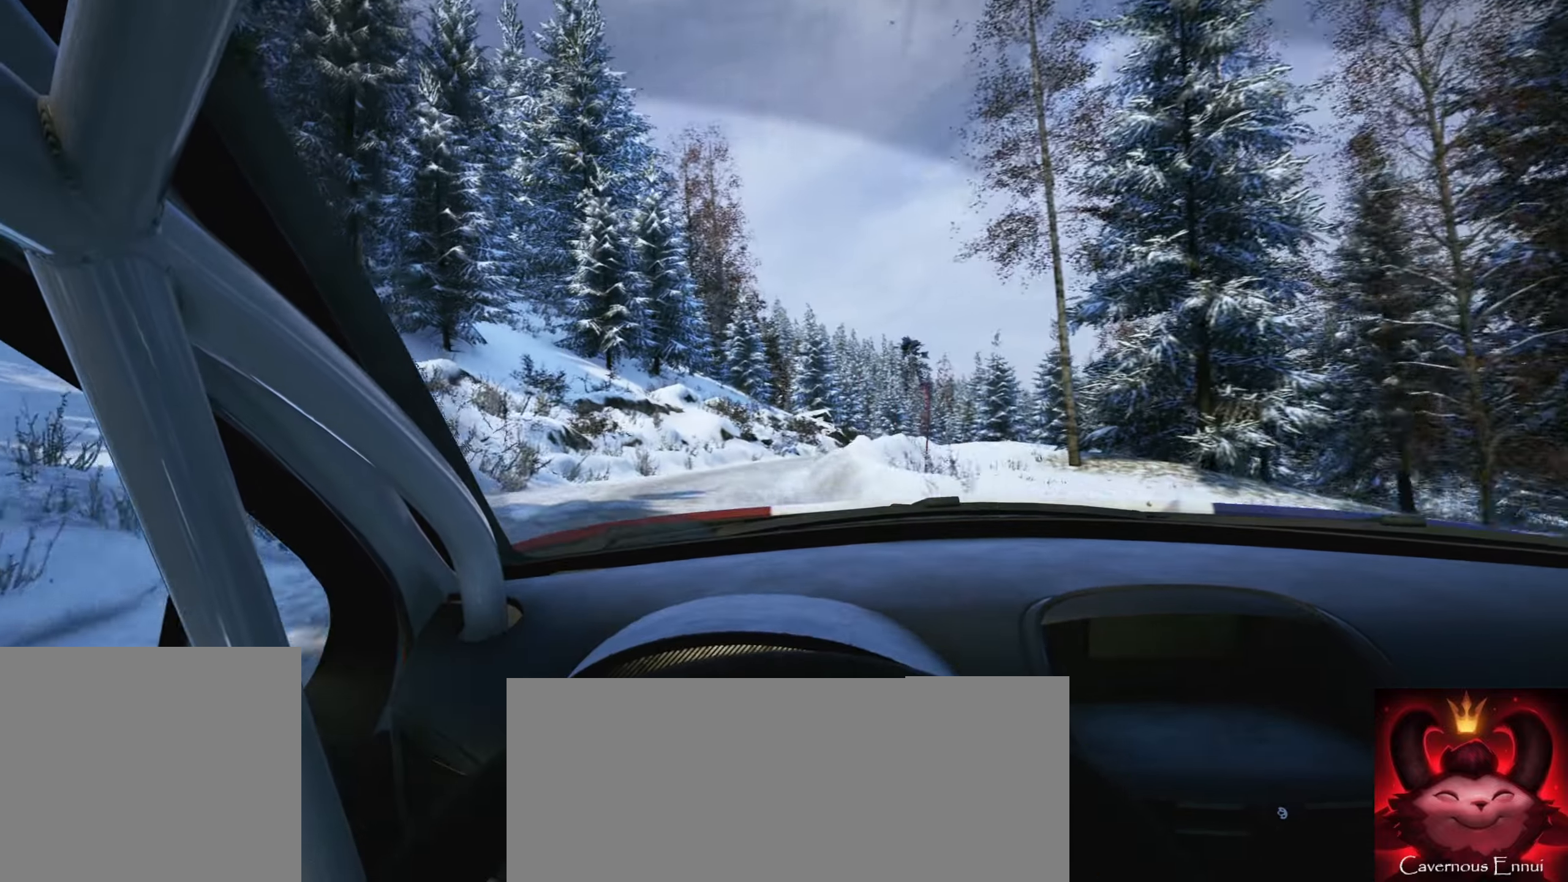
{"buttons": [], "left_stick": "right", "right_stick": "center", "events": [[50, "L2", "up"], [450, "right_stick", "center"]]}
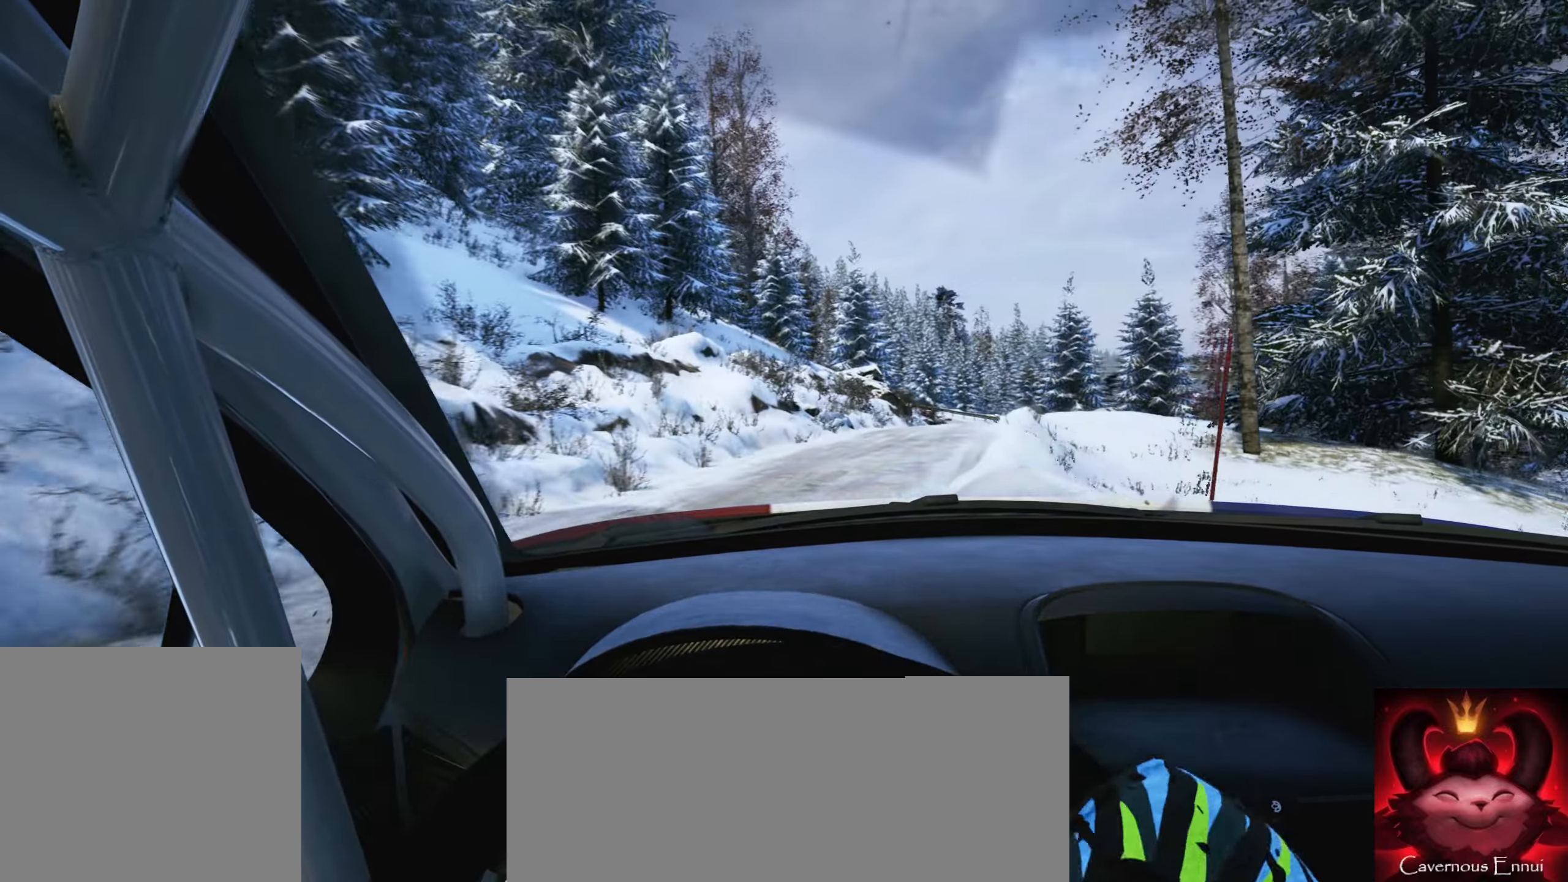
{"buttons": [], "left_stick": "center", "right_stick": "center", "events": [[33, "left_stick", "center"], [183, "left_stick", "right"], [283, "left_stick", "left"], [333, "left_stick", "center"]]}
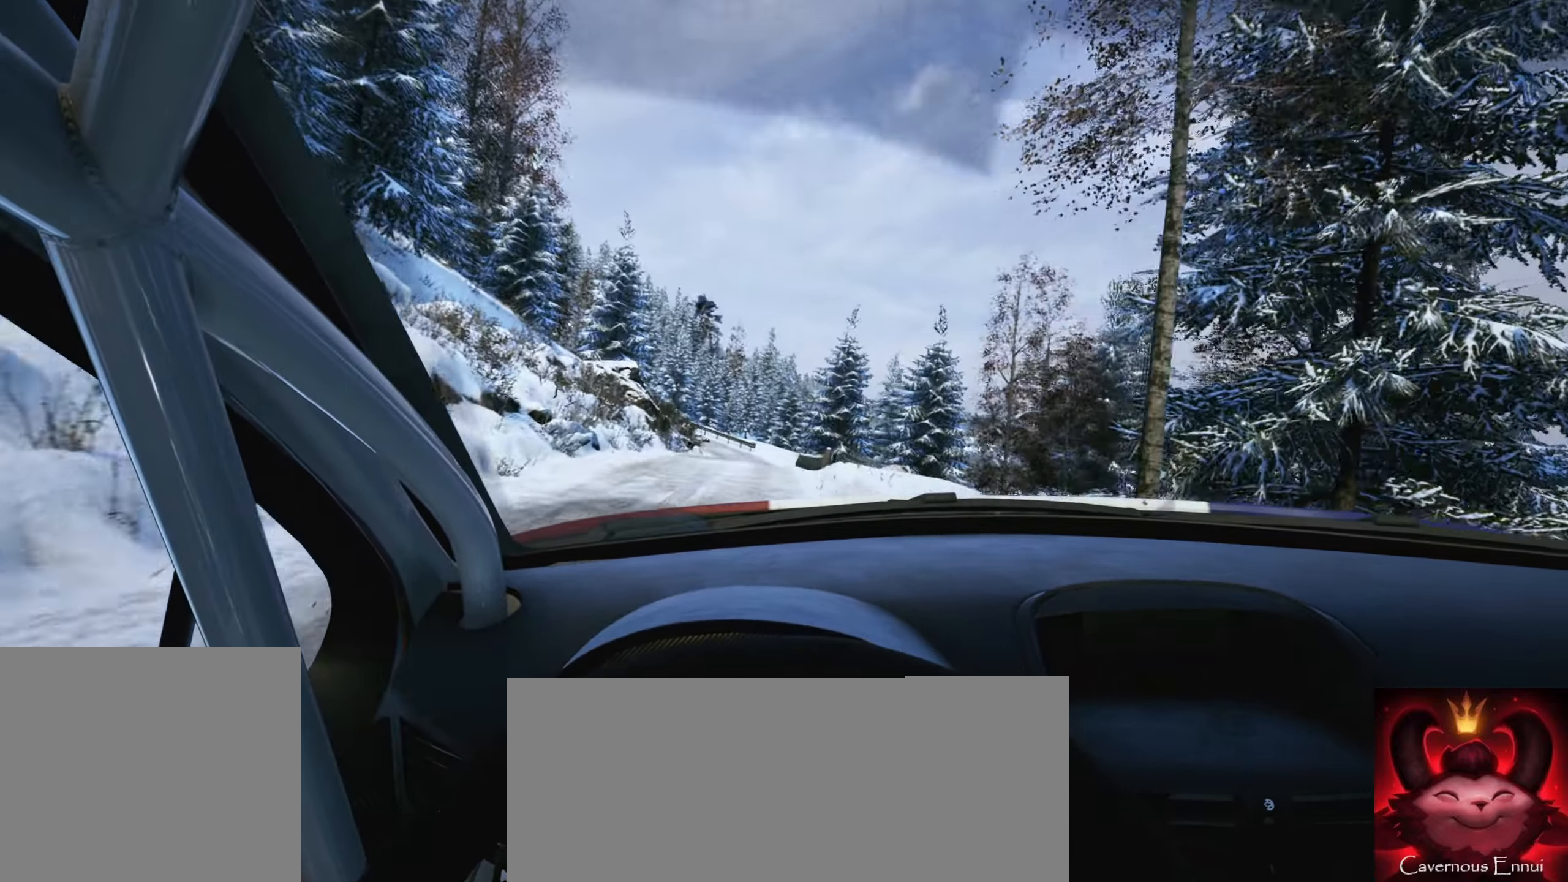
{"buttons": [], "left_stick": "down-left", "right_stick": "center", "events": [[133, "left_stick", "right"], [266, "left_stick", "center"], [366, "left_stick", "down-left"]]}
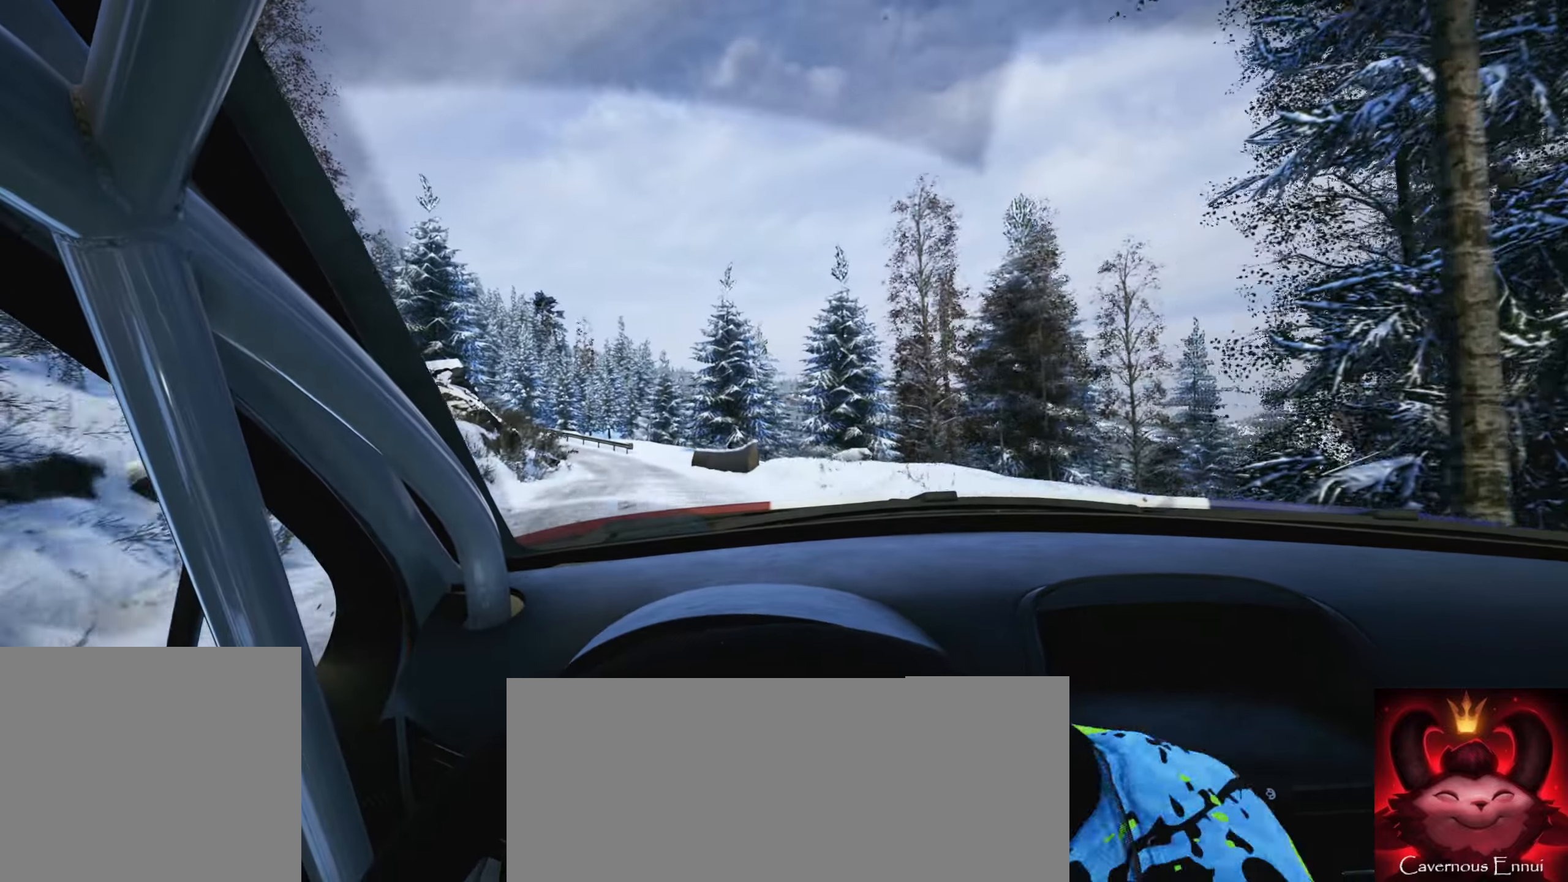
{"buttons": [], "left_stick": "center", "right_stick": "center", "events": [[133, "left_stick", "center"]]}
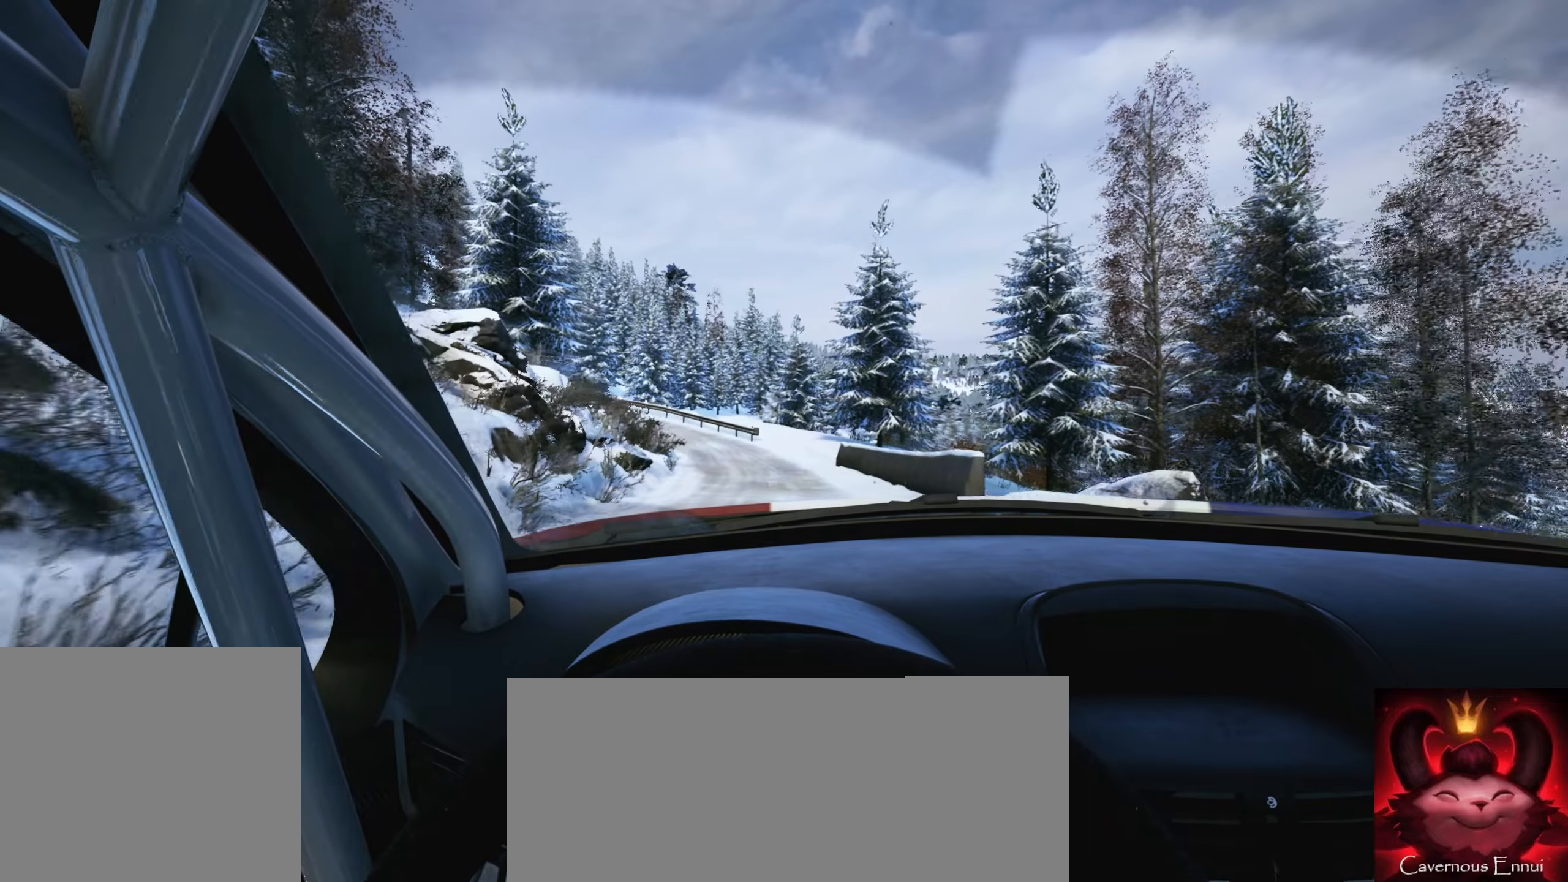
{"buttons": [], "left_stick": "center", "right_stick": "center", "events": [[17, "left_stick", "down-left"], [150, "left_stick", "center"], [317, "left_stick", "left"], [367, "left_stick", "down-left"], [500, "left_stick", "center"]]}
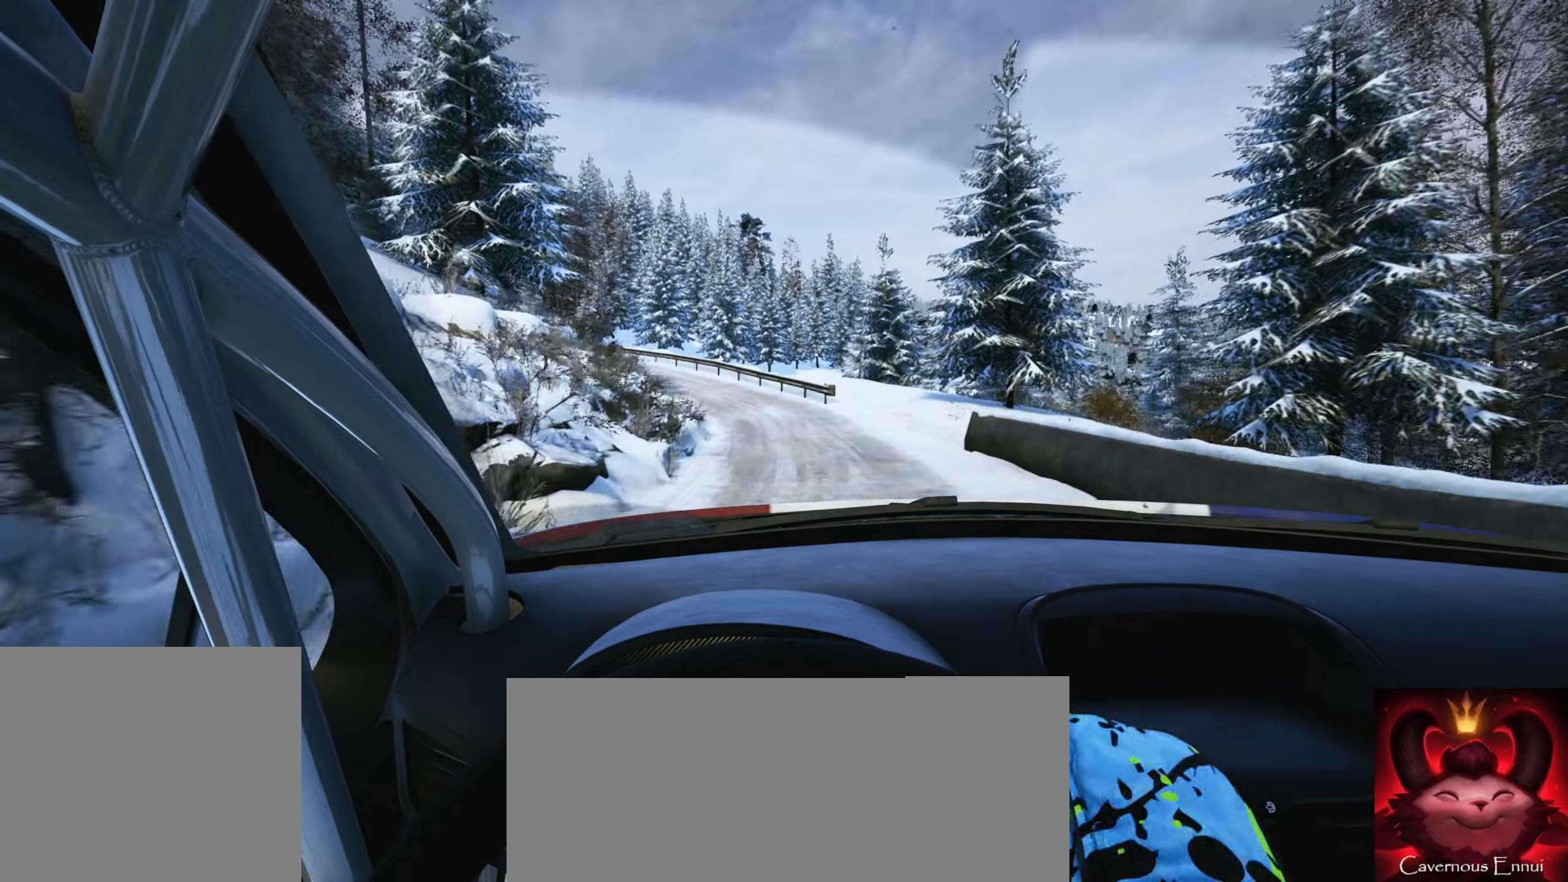
{"buttons": [], "left_stick": "left", "right_stick": "center", "events": [[117, "left_stick", "left"], [283, "left_stick", "center"], [383, "left_stick", "left"]]}
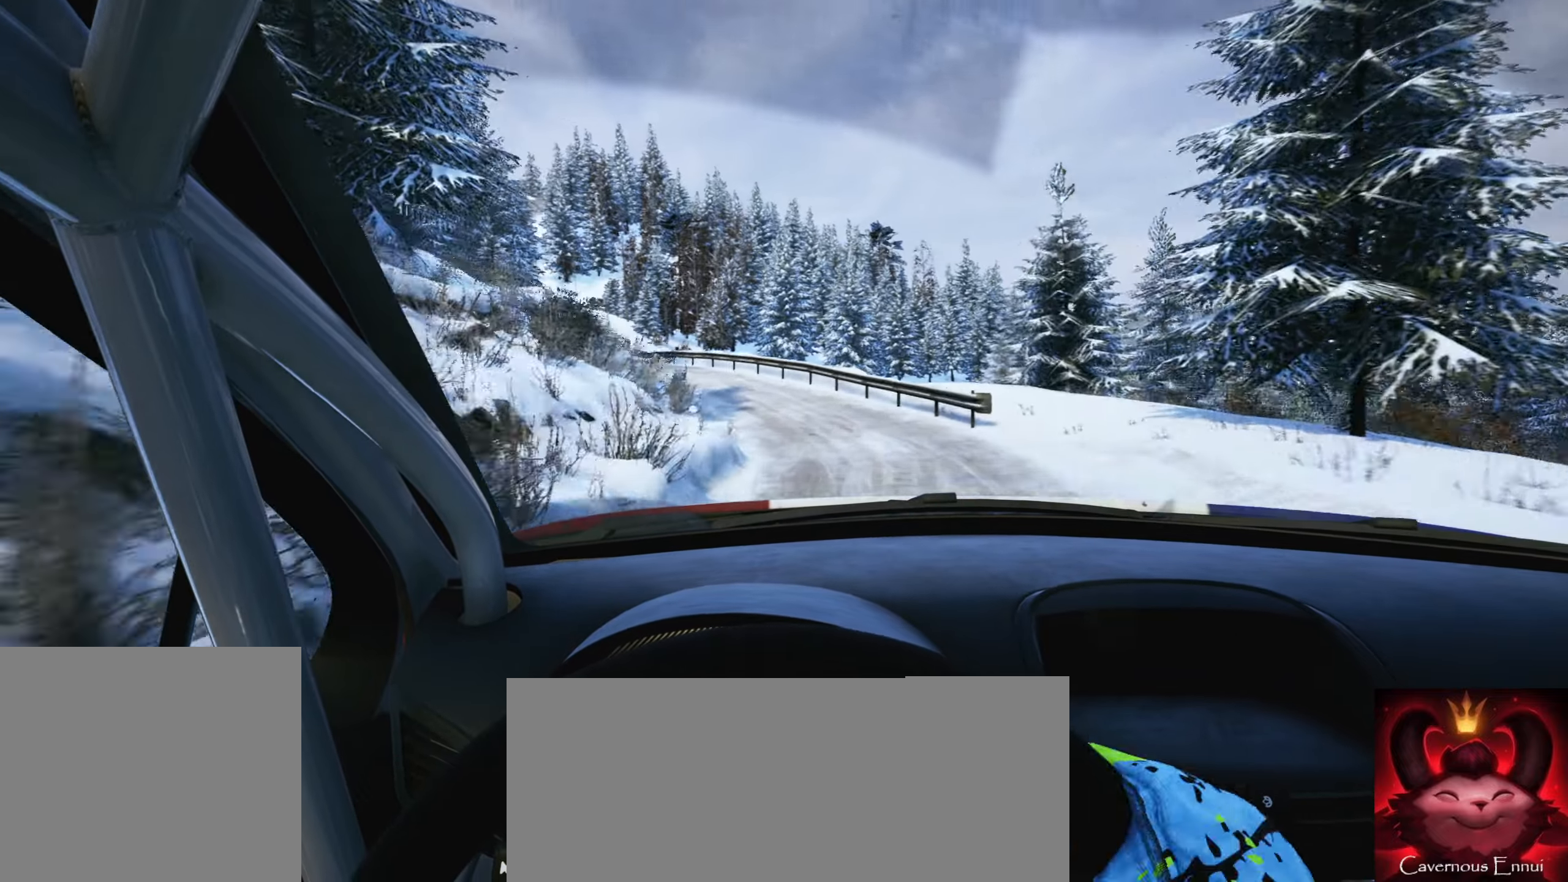
{"buttons": [], "left_stick": "left", "right_stick": "center", "events": [[67, "L2", "down"], [100, "left_stick", "center"], [167, "left_stick", "left"], [500, "L2", "up"]]}
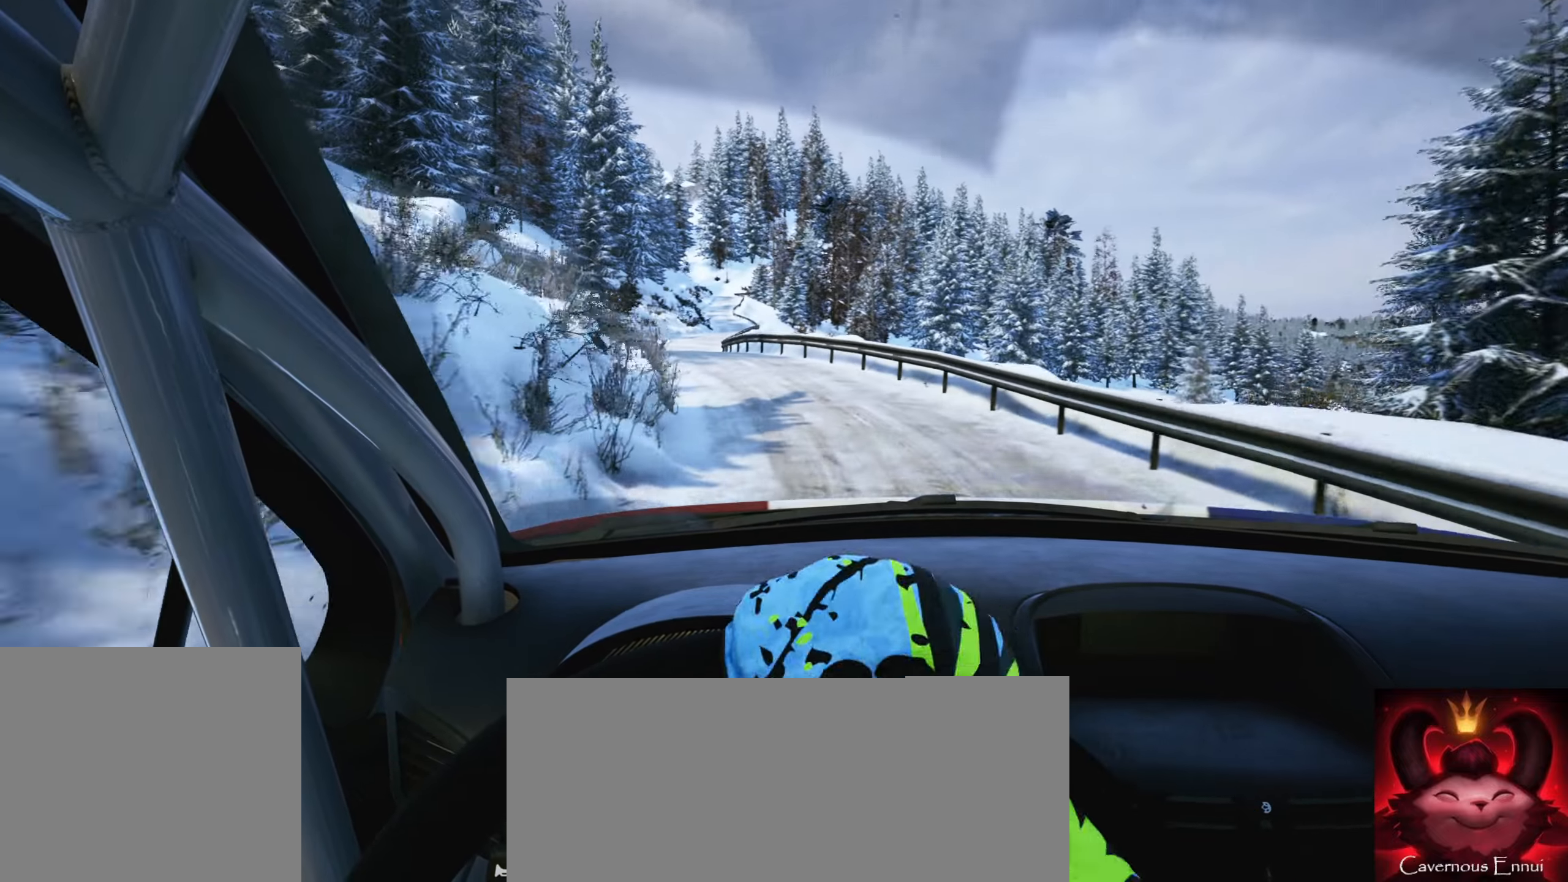
{"buttons": [], "left_stick": "center", "right_stick": "center", "events": [[300, "left_stick", "center"]]}
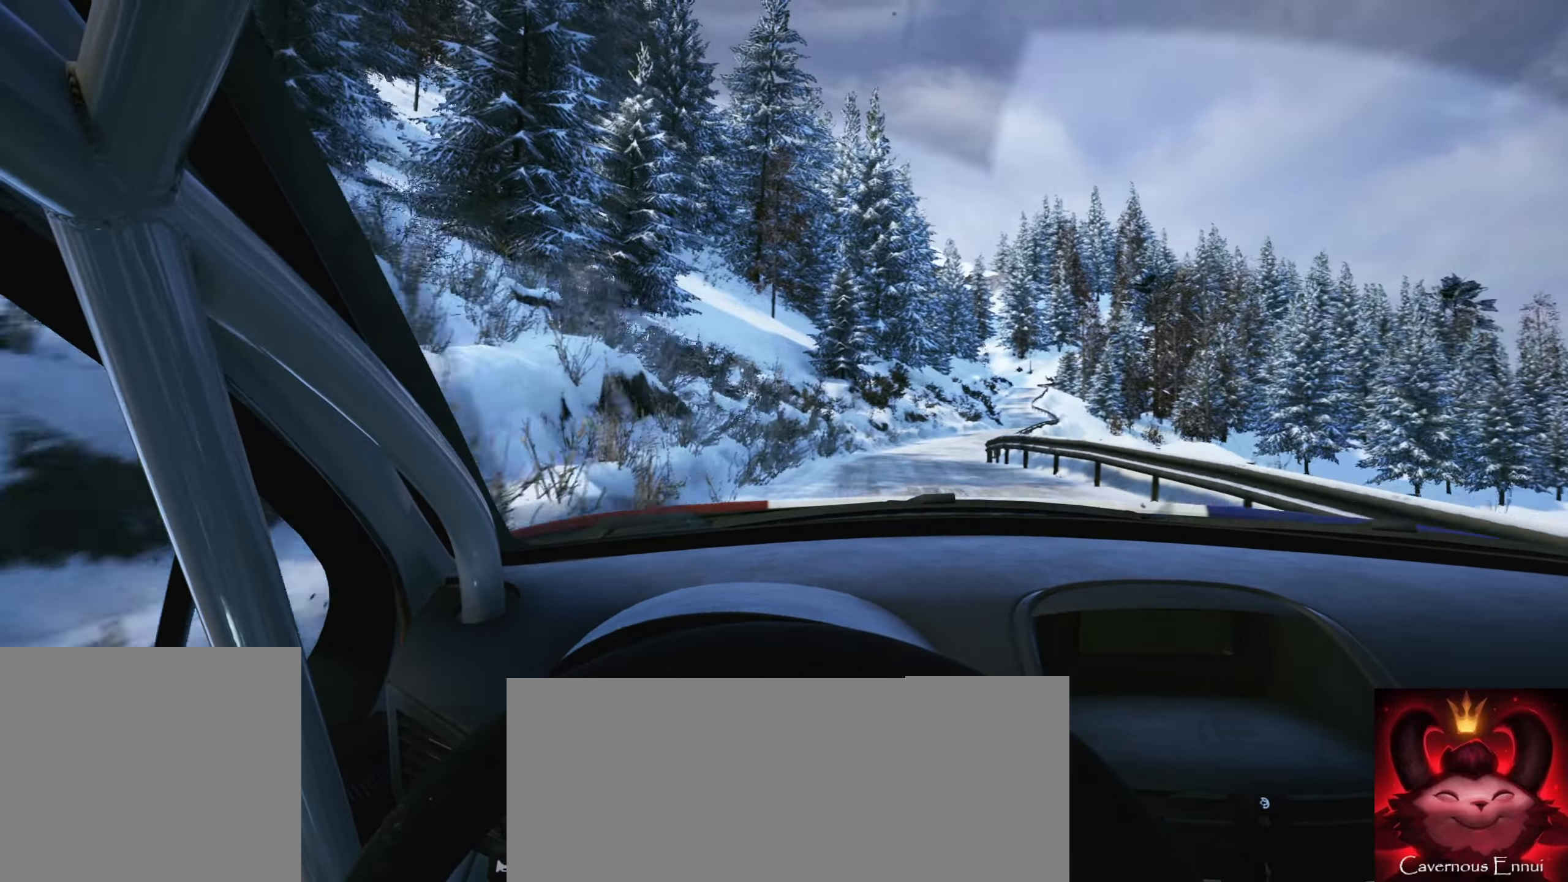
{"buttons": [], "left_stick": "right", "right_stick": "center", "events": [[250, "left_stick", "right"]]}
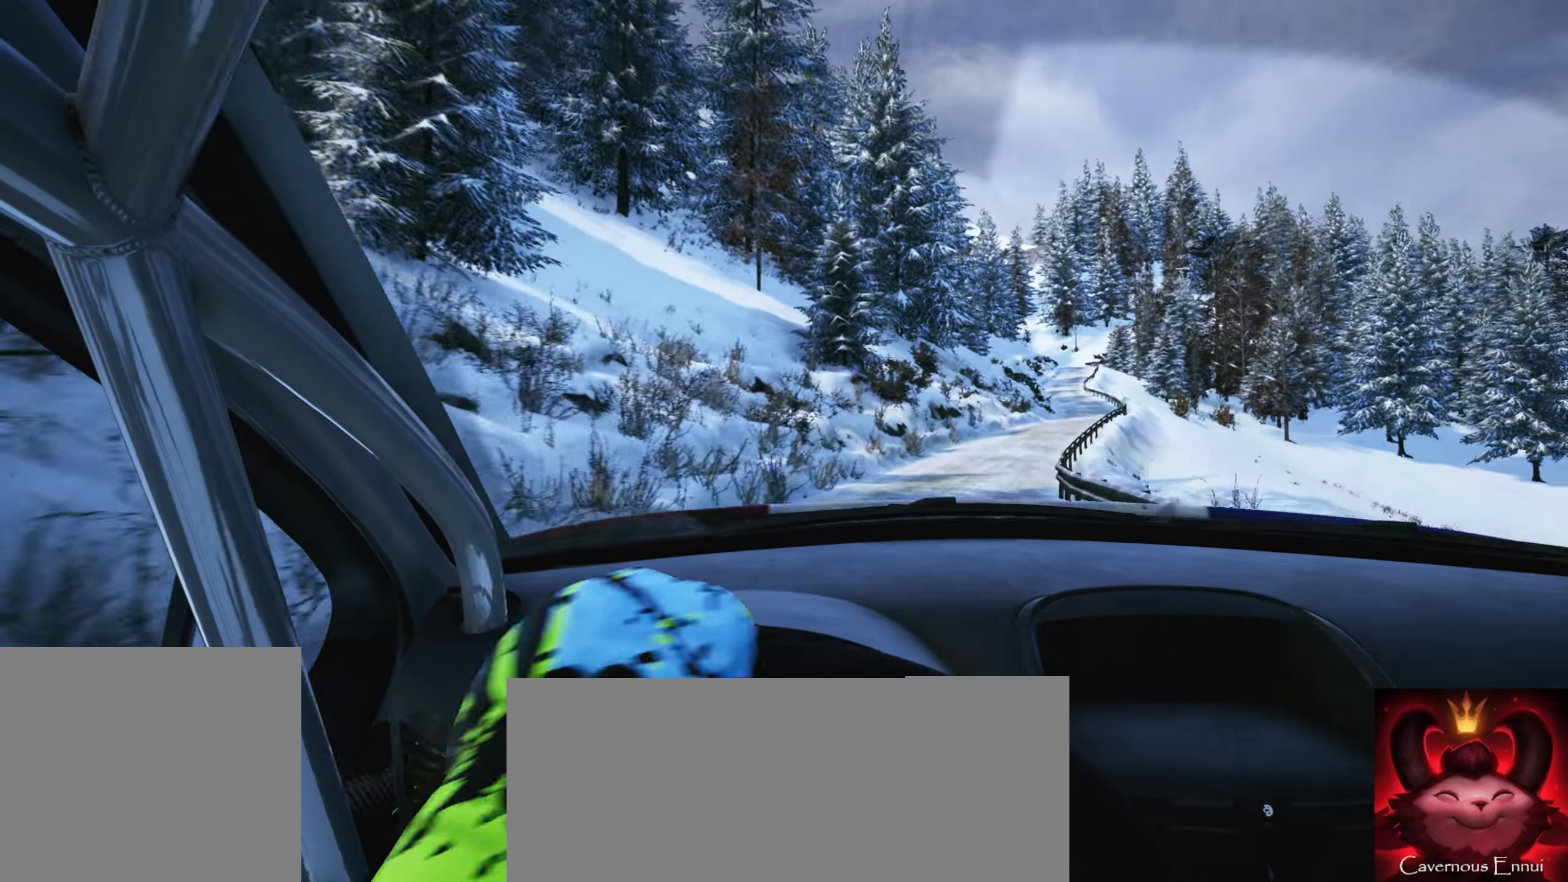
{"buttons": [], "left_stick": "right", "right_stick": "center", "events": [[233, "left_stick", "center"], [433, "left_stick", "right"]]}
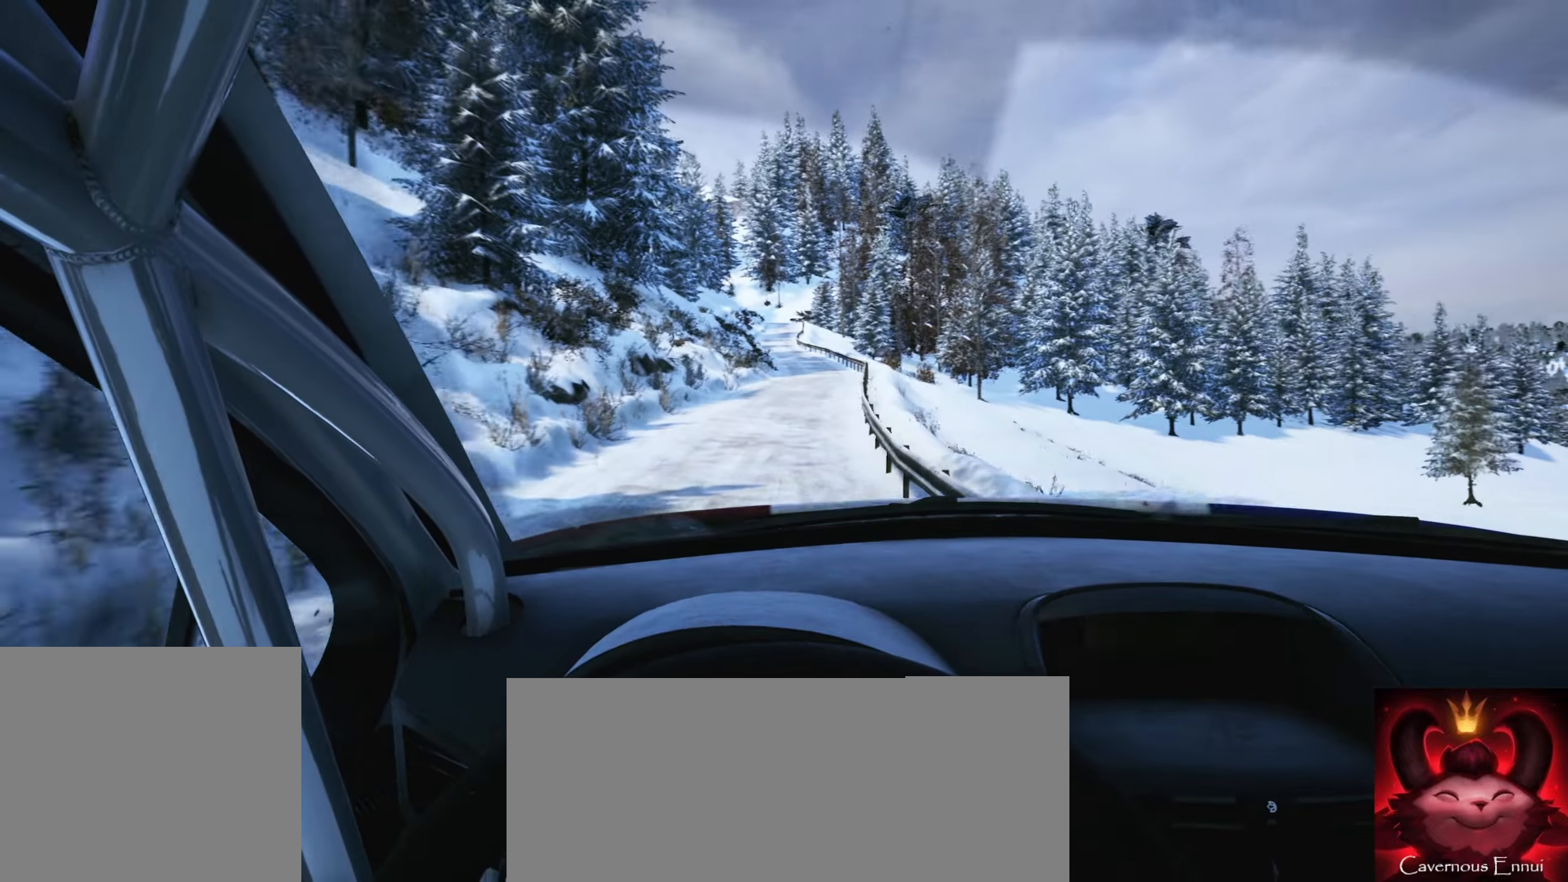
{"buttons": [], "left_stick": "left", "right_stick": "center", "events": [[33, "left_stick", "center"], [467, "left_stick", "left"]]}
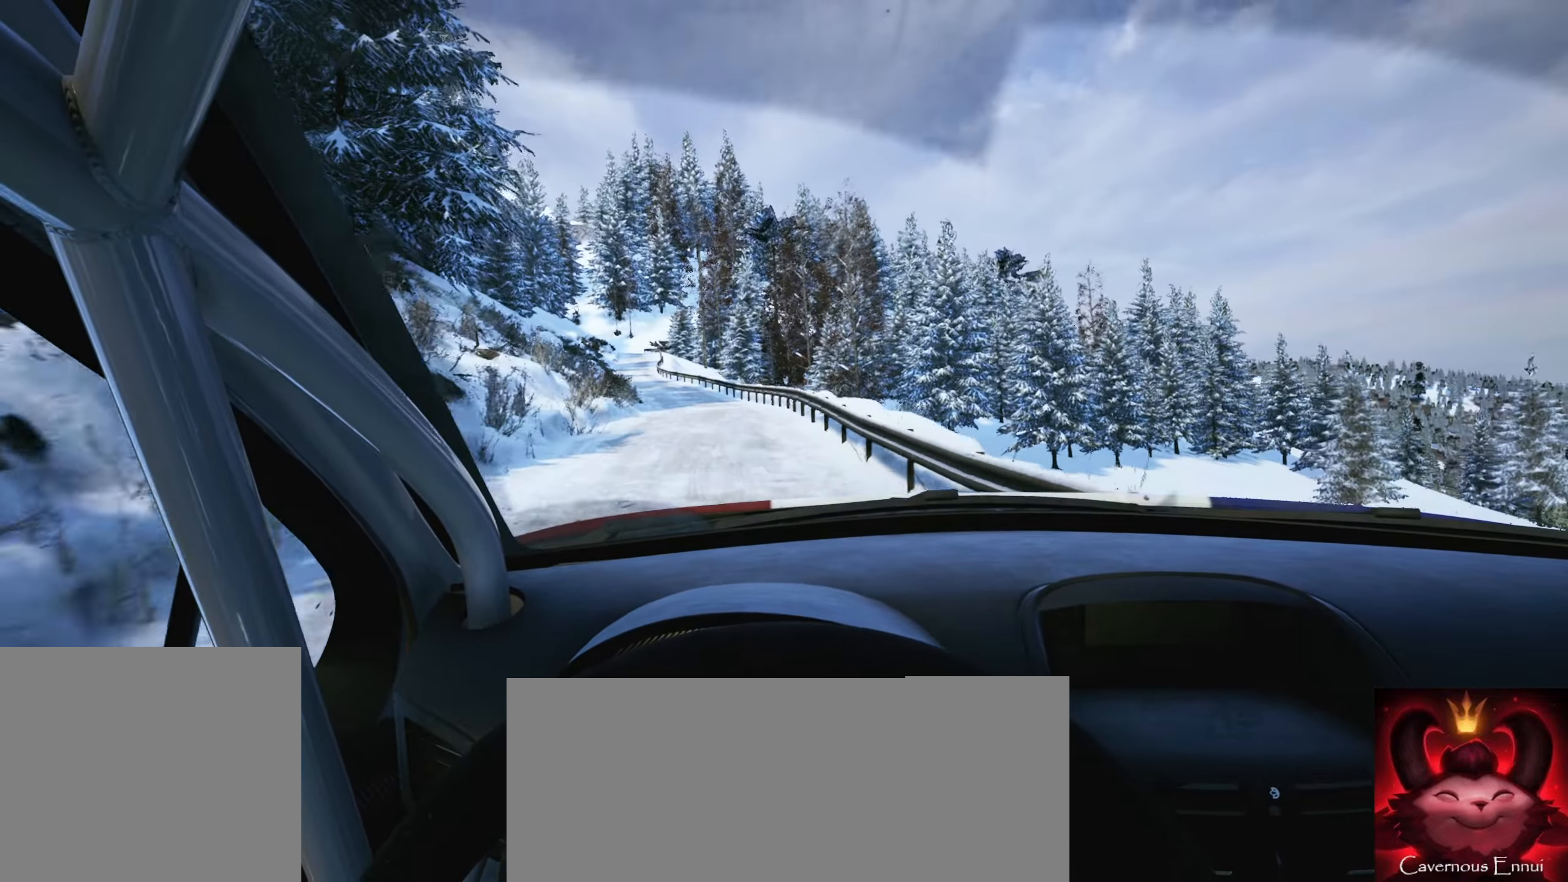
{"buttons": ["R1"], "left_stick": "center", "right_stick": "center", "events": [[233, "left_stick", "center"], [500, "R1", "down"]]}
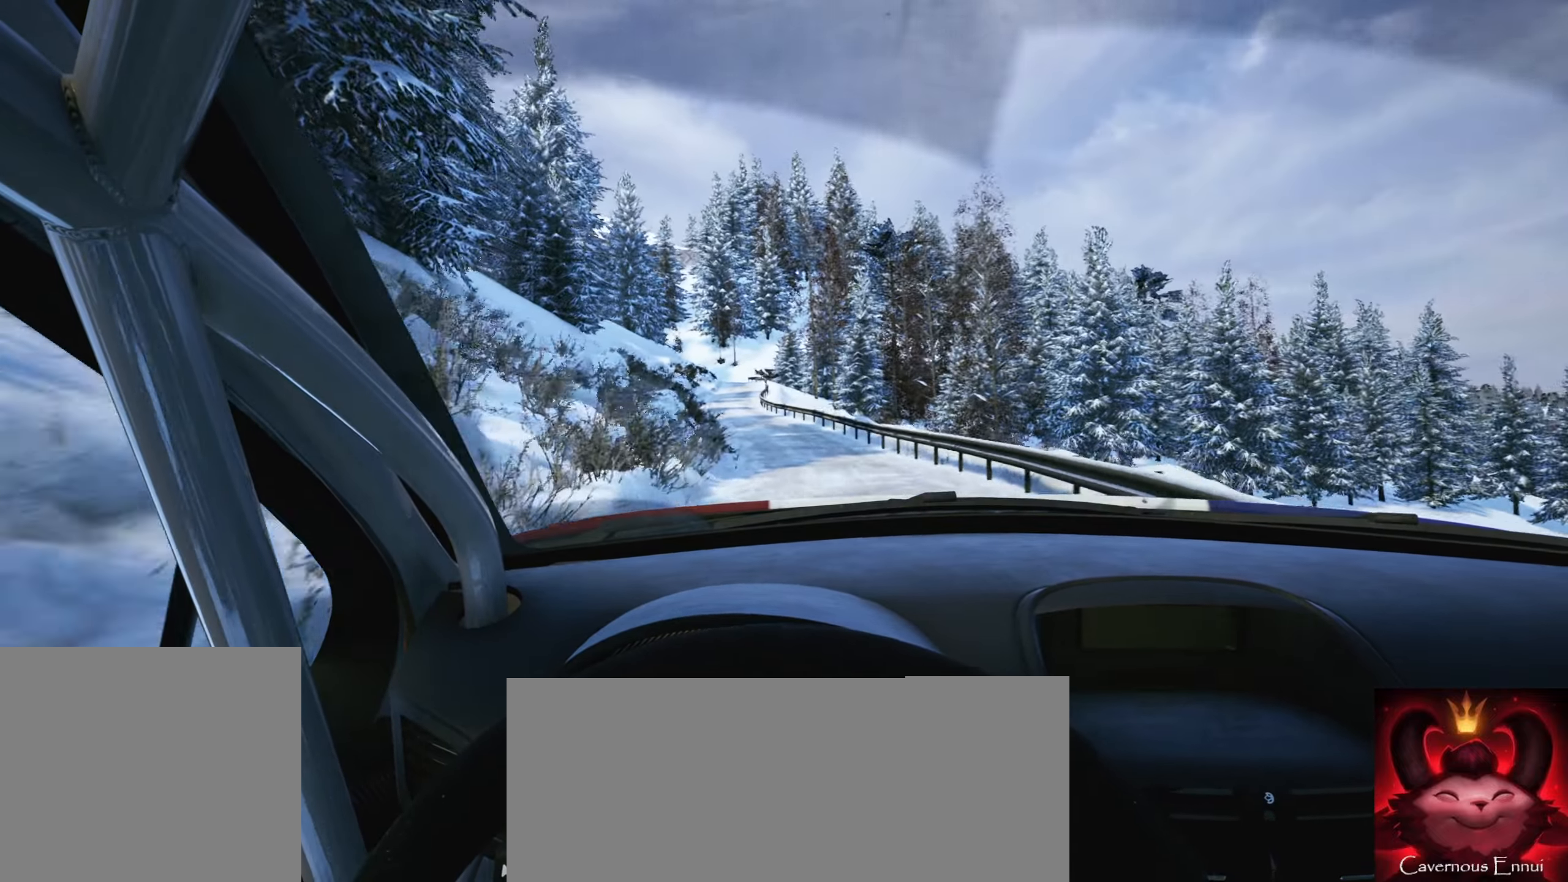
{"buttons": [], "left_stick": "center", "right_stick": "center", "events": [[67, "R1", "up"], [283, "left_stick", "left"], [433, "left_stick", "center"]]}
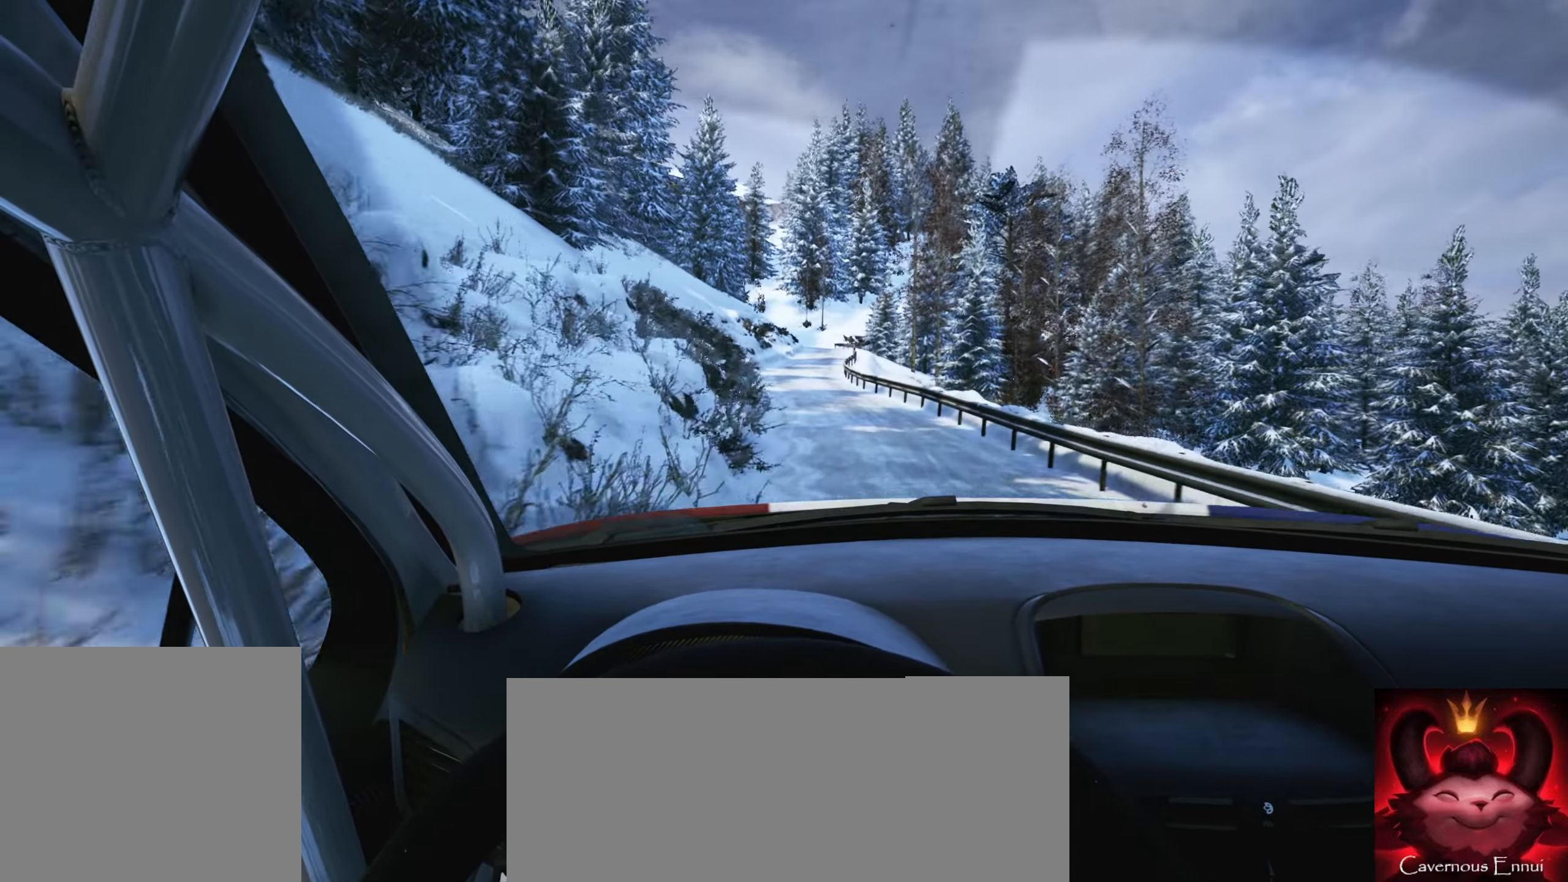
{"buttons": [], "left_stick": "right", "right_stick": "center", "events": [[133, "left_stick", "left"], [217, "left_stick", "center"], [467, "left_stick", "right"]]}